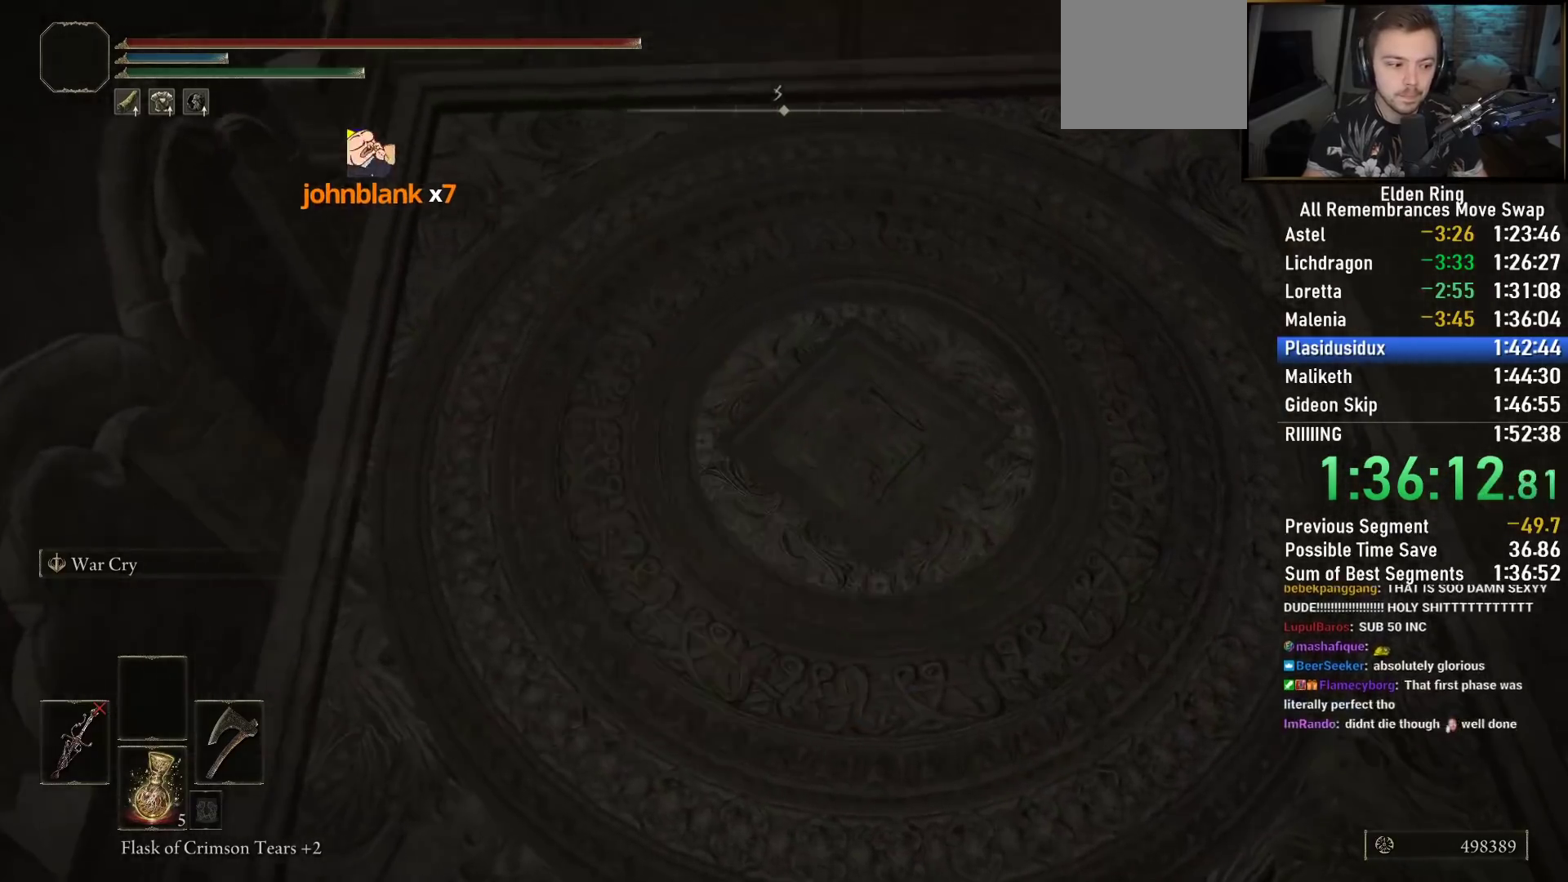
Gameplay with a controller (PlayStation layout); each line is a JSON object with the inputs held at the frame after it (dt_ms = milliseconds from this image to that frame). "events" lists button and stick changes between this image and that frame as [ms after this image, input, new state], when the widget could be followed in between.
{"dt_ms": 500, "buttons": [], "left_stick": "up-right", "right_stick": "down-left", "events": [[17, "left_stick", "up"], [100, "left_stick", "right"], [150, "left_stick", "down-right"], [150, "right_stick", "center"], [317, "right_stick", "down-left"], [433, "left_stick", "up-right"]]}
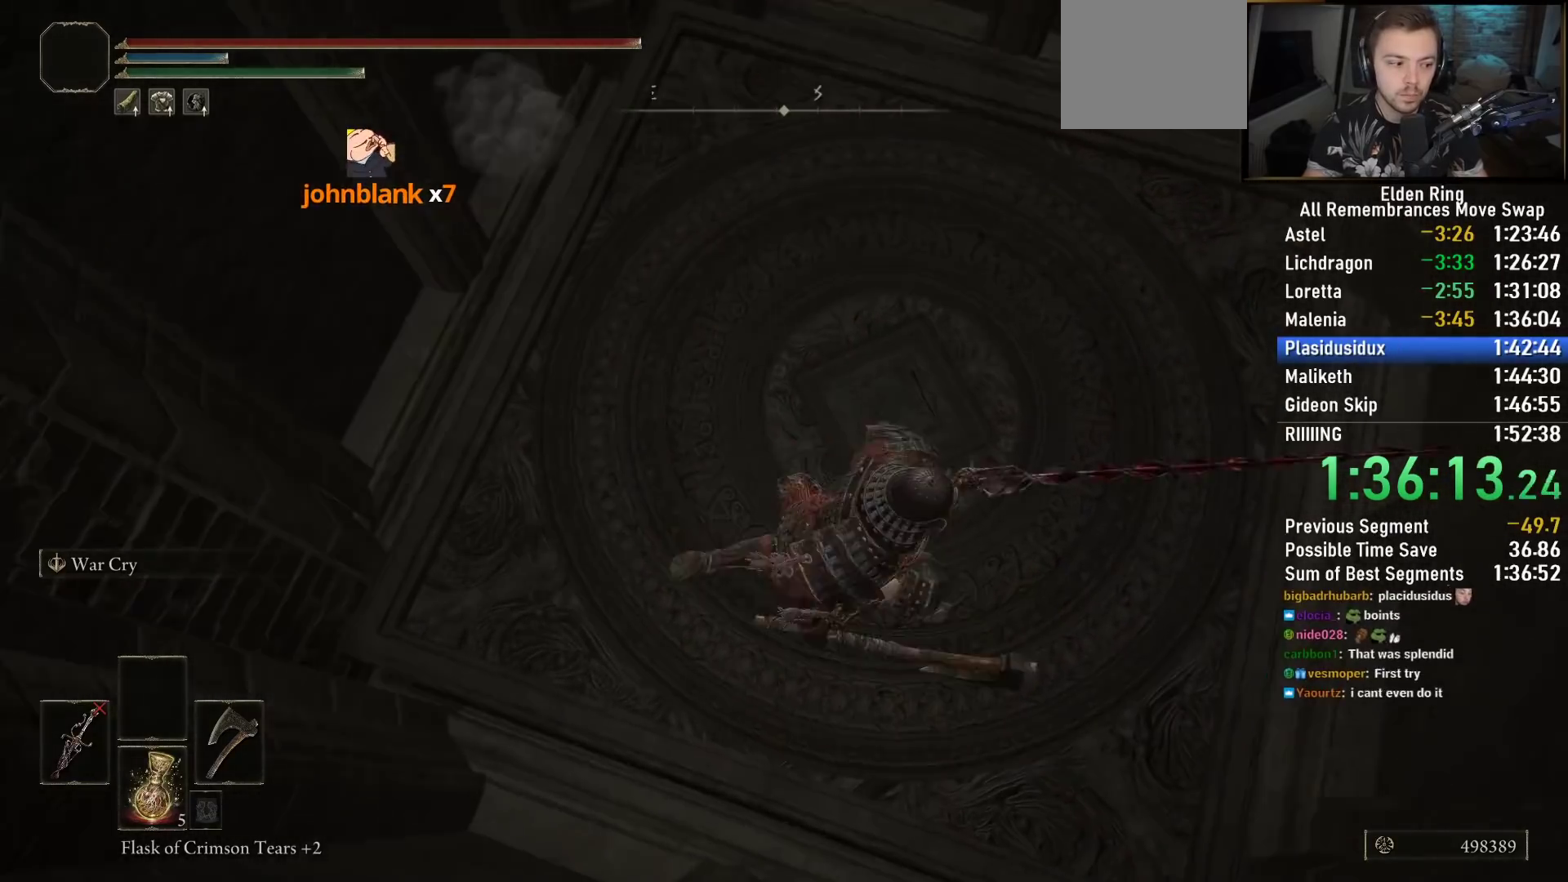
{"dt_ms": 500, "buttons": ["CIRCLE"], "left_stick": "up", "right_stick": "down-right", "events": [[50, "CIRCLE", "down"], [67, "left_stick", "up-left"], [67, "right_stick", "center"], [117, "left_stick", "left"], [333, "right_stick", "down-right"], [433, "left_stick", "up"]]}
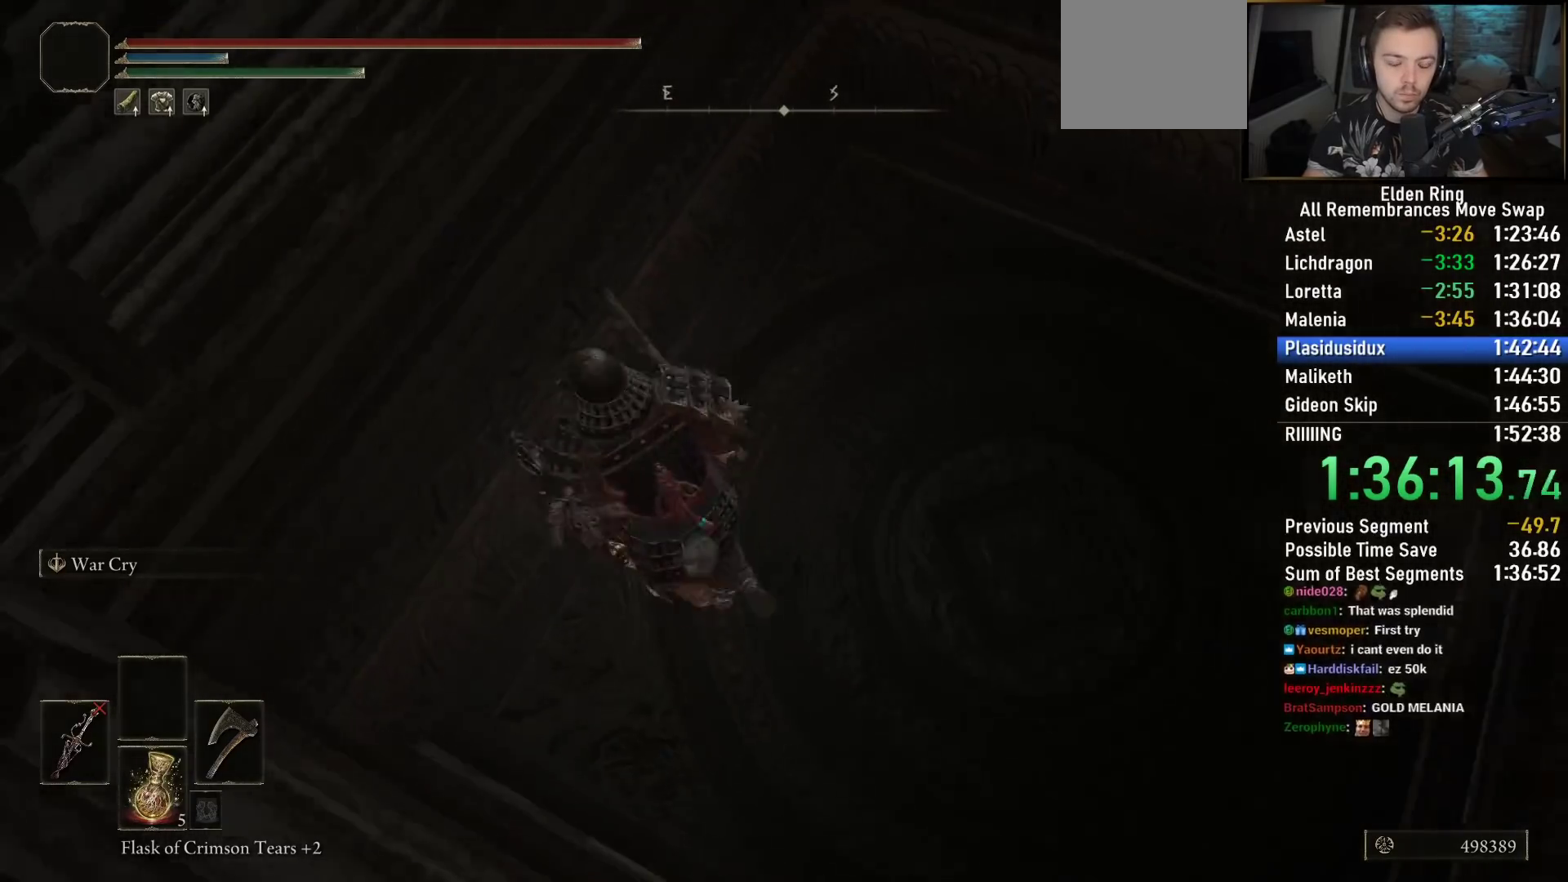
{"dt_ms": 500, "buttons": ["CIRCLE"], "left_stick": "up-right", "right_stick": "down-left", "events": [[50, "right_stick", "down"], [83, "left_stick", "down-right"], [150, "right_stick", "center"], [267, "right_stick", "down-left"], [417, "left_stick", "up-right"]]}
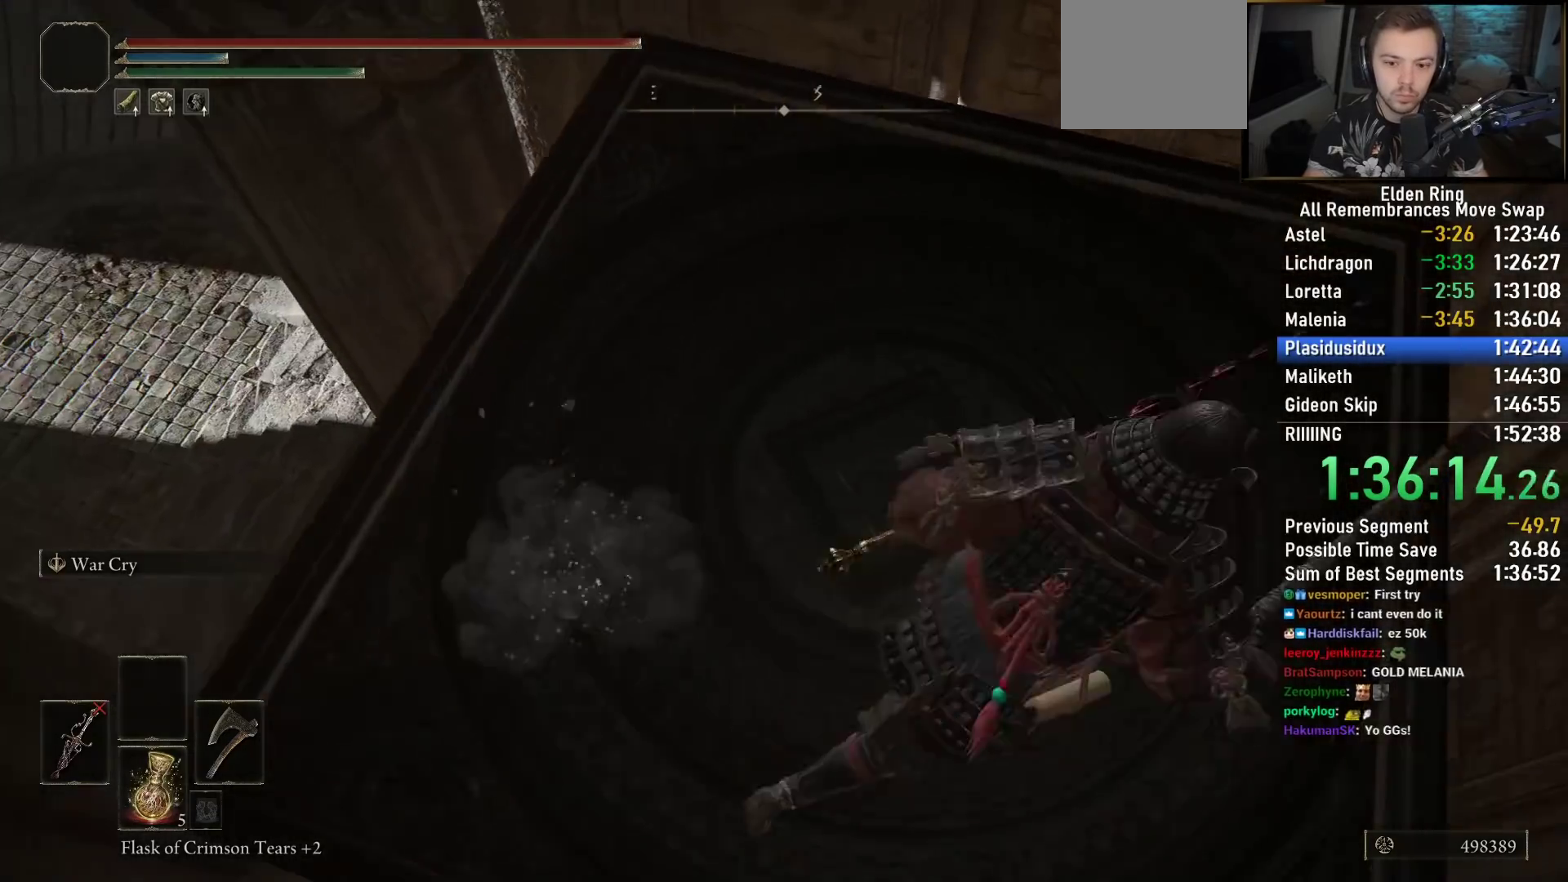
{"dt_ms": 500, "buttons": ["CIRCLE"], "left_stick": "up-right", "right_stick": "down-left", "events": [[67, "left_stick", "up-left"], [117, "left_stick", "left"], [183, "right_stick", "center"], [350, "left_stick", "up"], [367, "right_stick", "down-left"], [433, "left_stick", "up-right"]]}
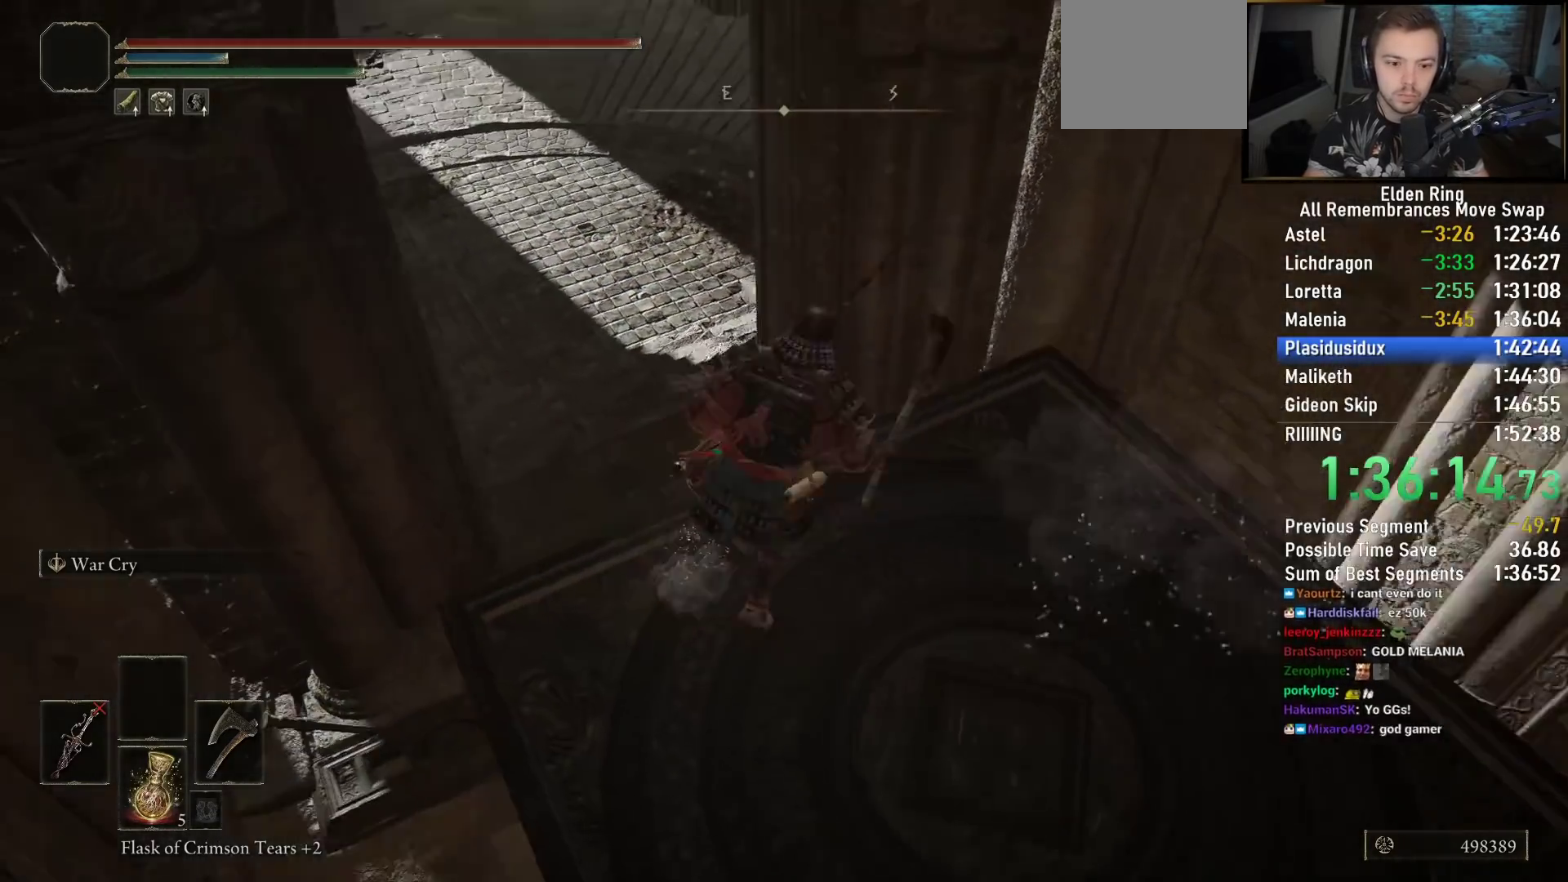
{"dt_ms": 500, "buttons": ["CIRCLE"], "left_stick": "up", "right_stick": "center", "events": [[33, "right_stick", "center"], [50, "left_stick", "up"]]}
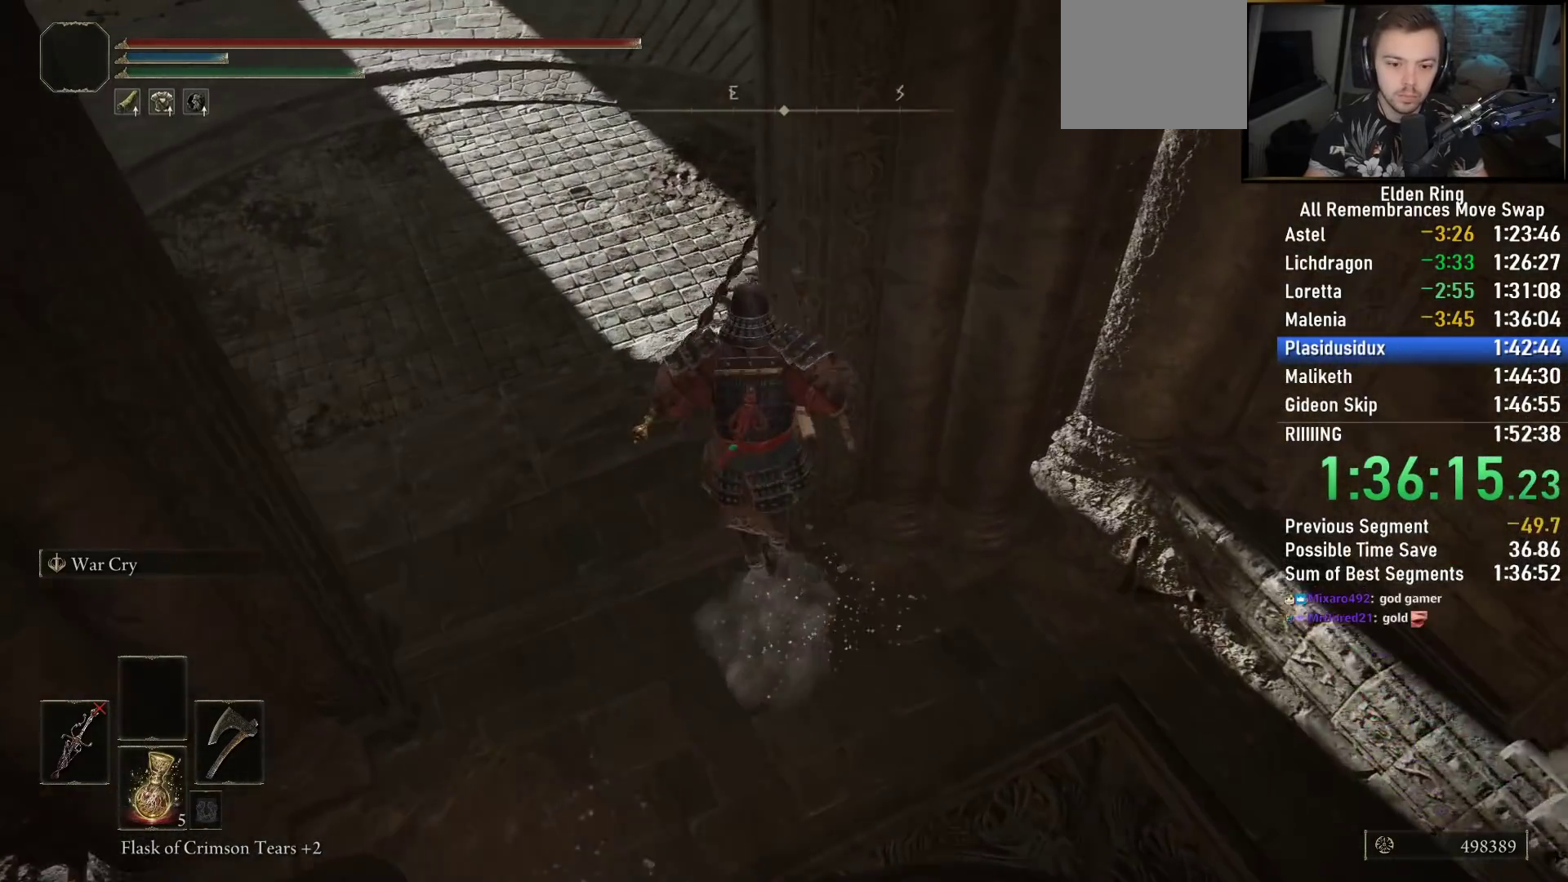
{"dt_ms": 500, "buttons": ["CIRCLE"], "left_stick": "up-left", "right_stick": "right", "events": [[17, "right_stick", "right"], [183, "left_stick", "up-left"]]}
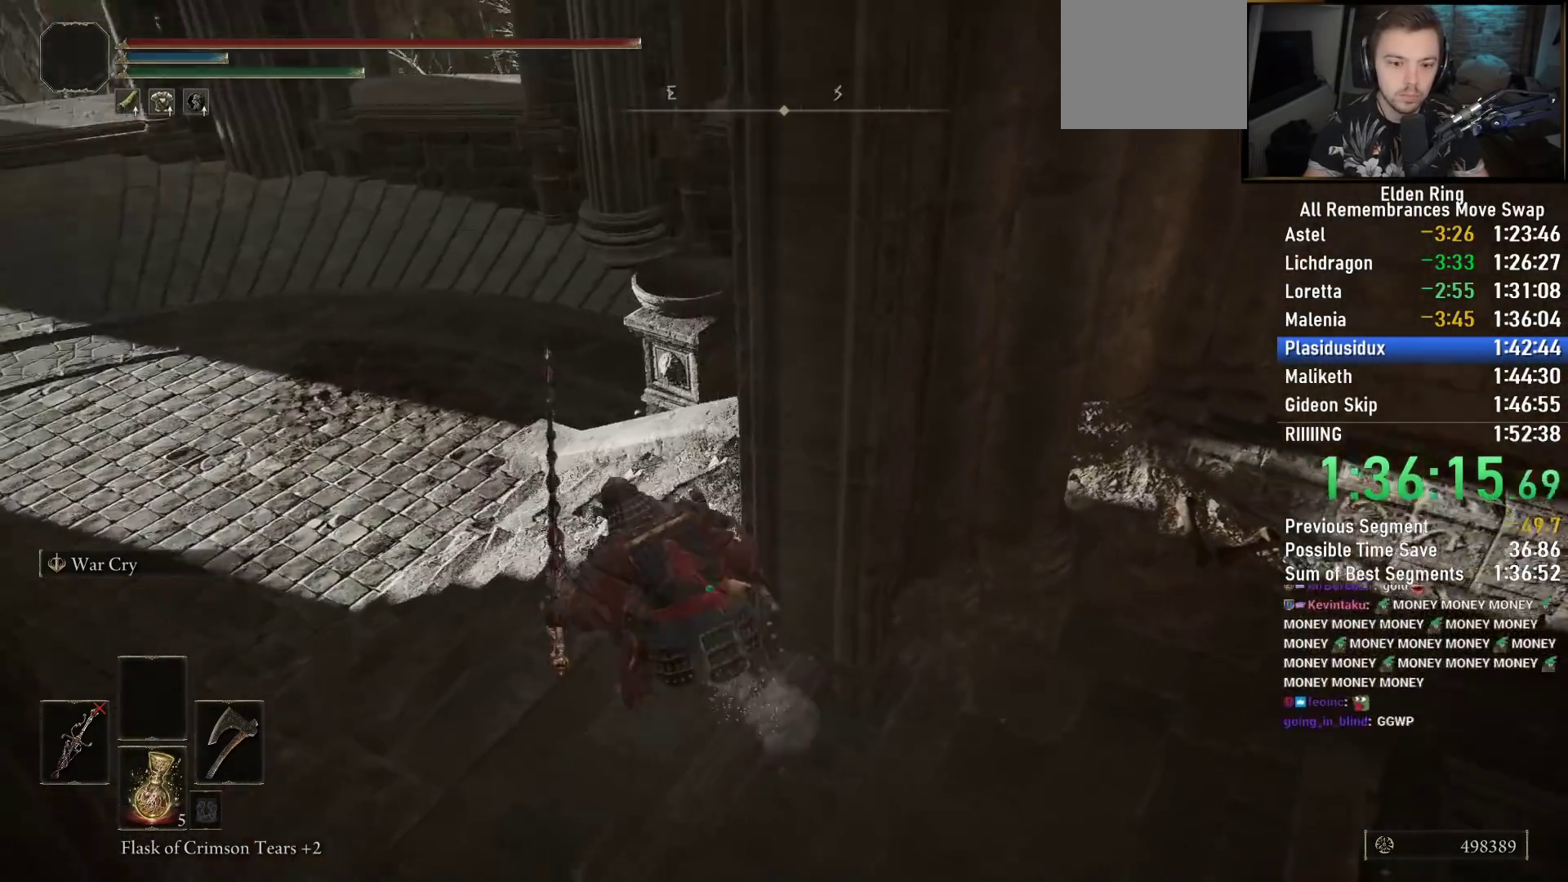
{"dt_ms": 500, "buttons": ["CIRCLE"], "left_stick": "up", "right_stick": "down-right", "events": [[133, "right_stick", "down-right"], [400, "left_stick", "up"]]}
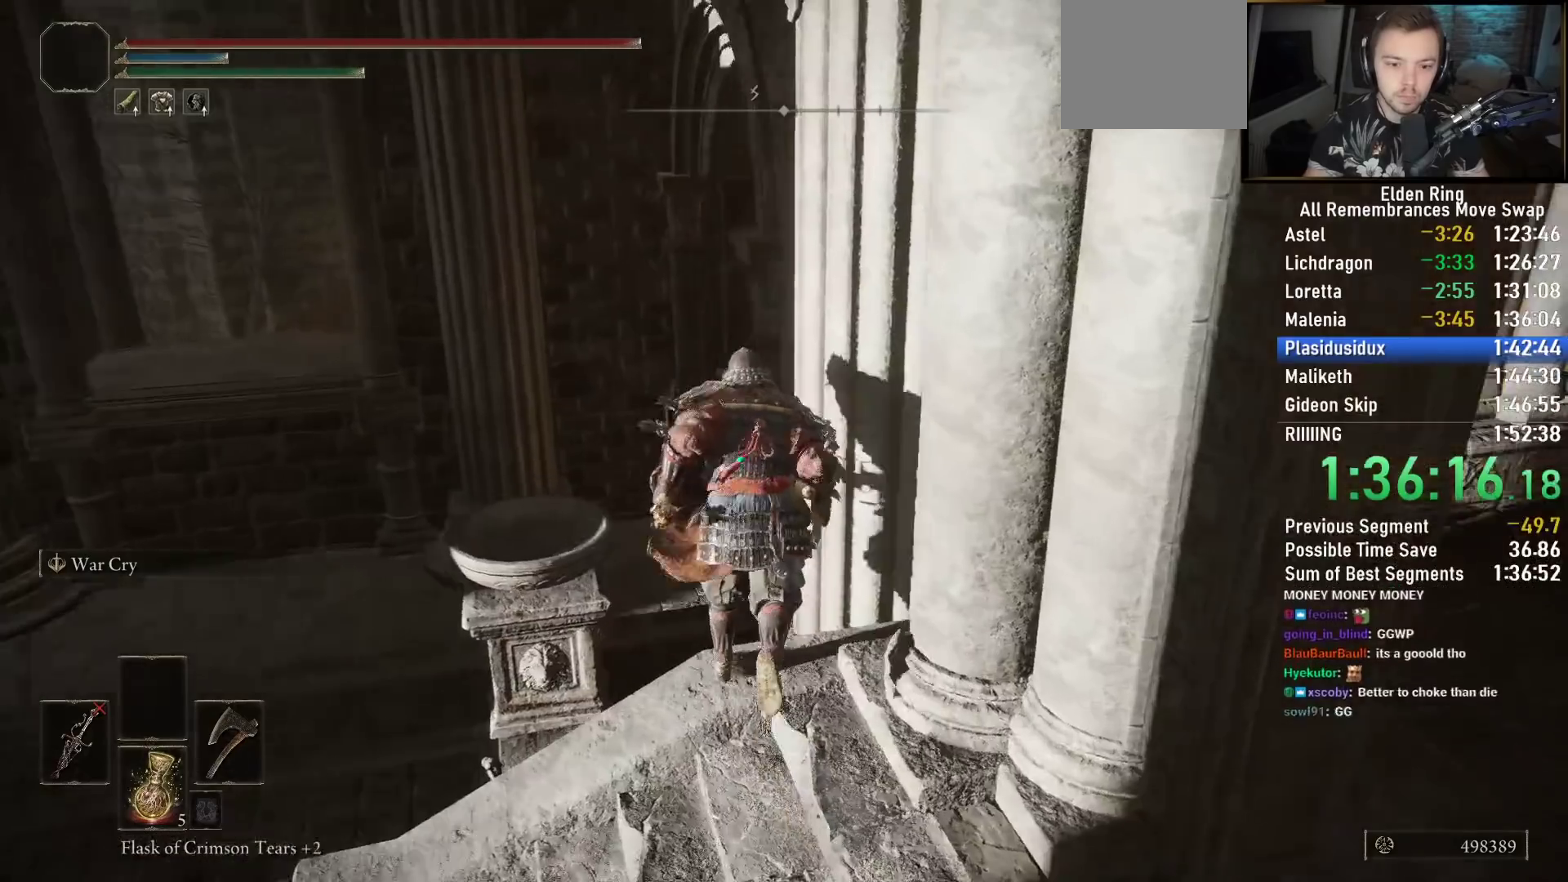
{"dt_ms": 500, "buttons": ["CIRCLE"], "left_stick": "up-left", "right_stick": "right", "events": [[50, "right_stick", "right"], [417, "left_stick", "up-left"]]}
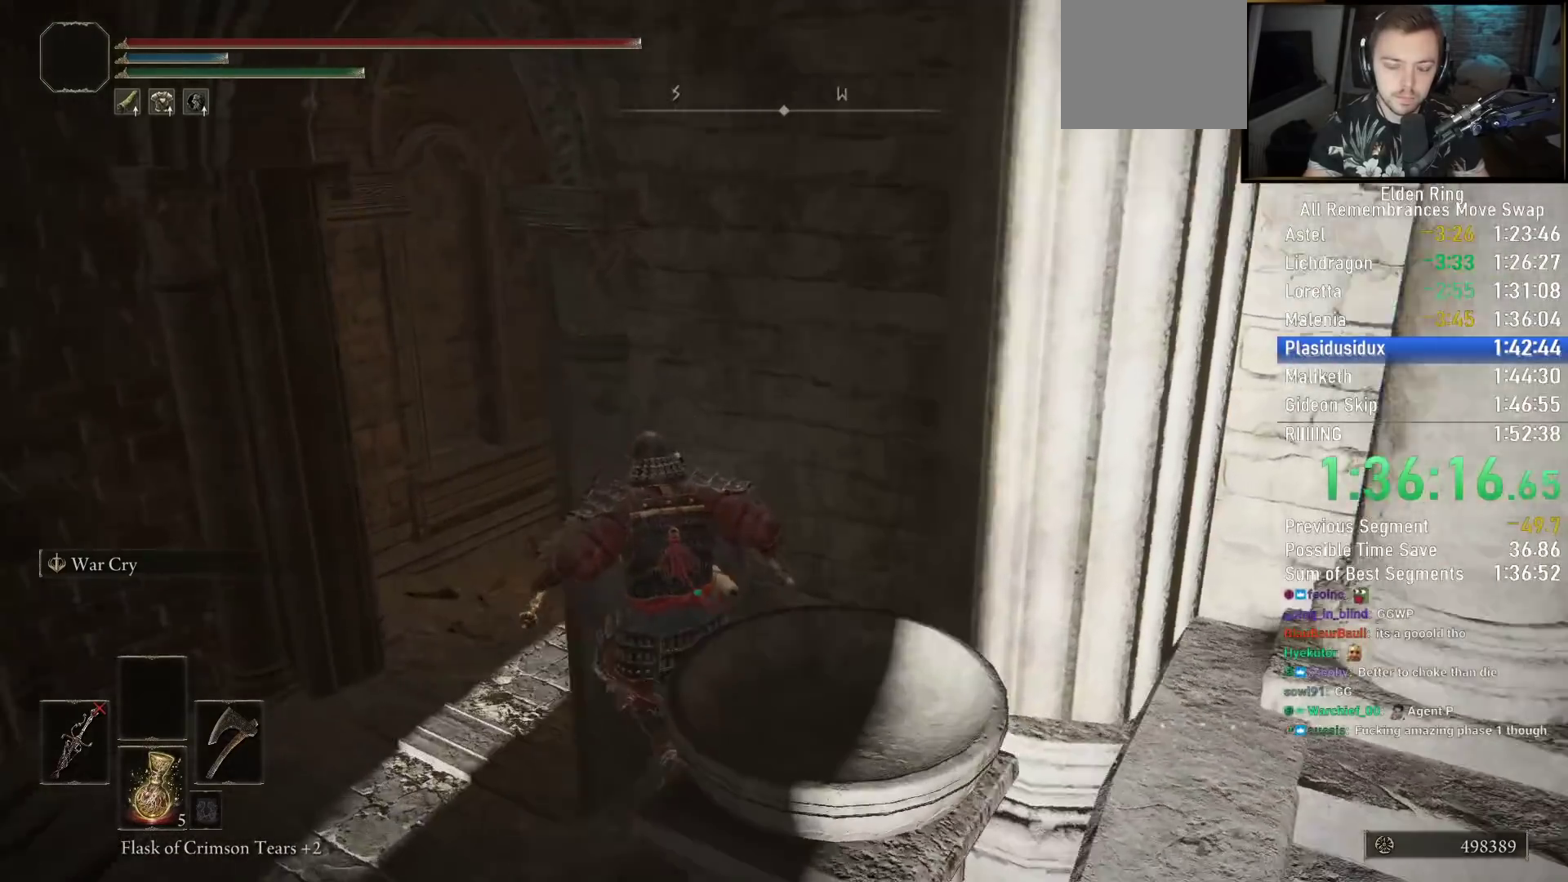
{"dt_ms": 500, "buttons": ["CIRCLE"], "left_stick": "up", "right_stick": "right", "events": [[433, "left_stick", "up"]]}
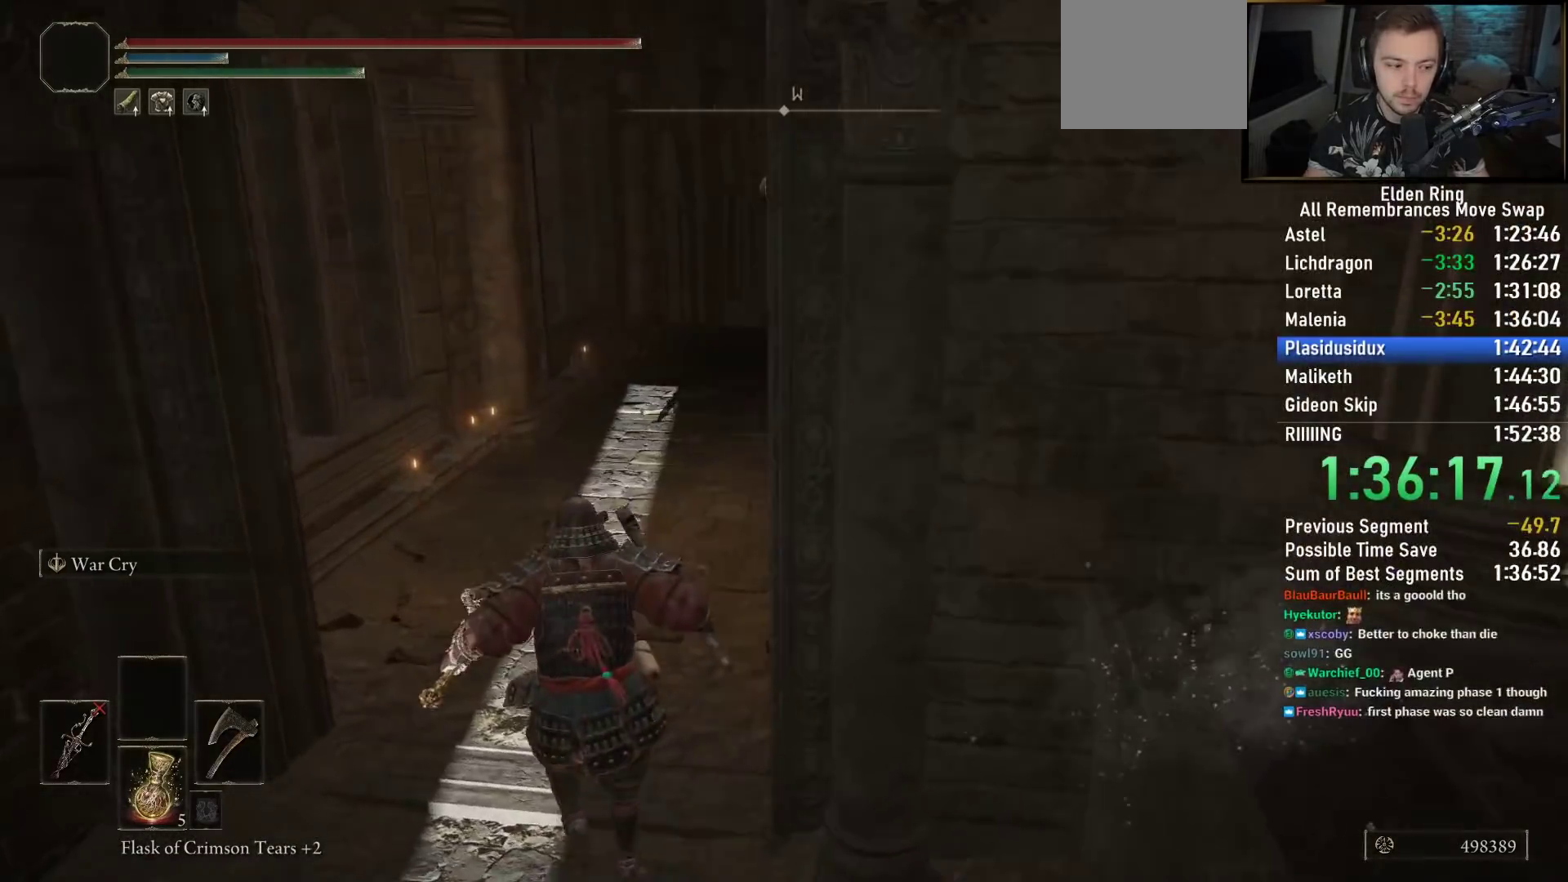
{"dt_ms": 500, "buttons": ["CIRCLE"], "left_stick": "up", "right_stick": "center", "events": [[117, "right_stick", "up-right"], [233, "right_stick", "center"]]}
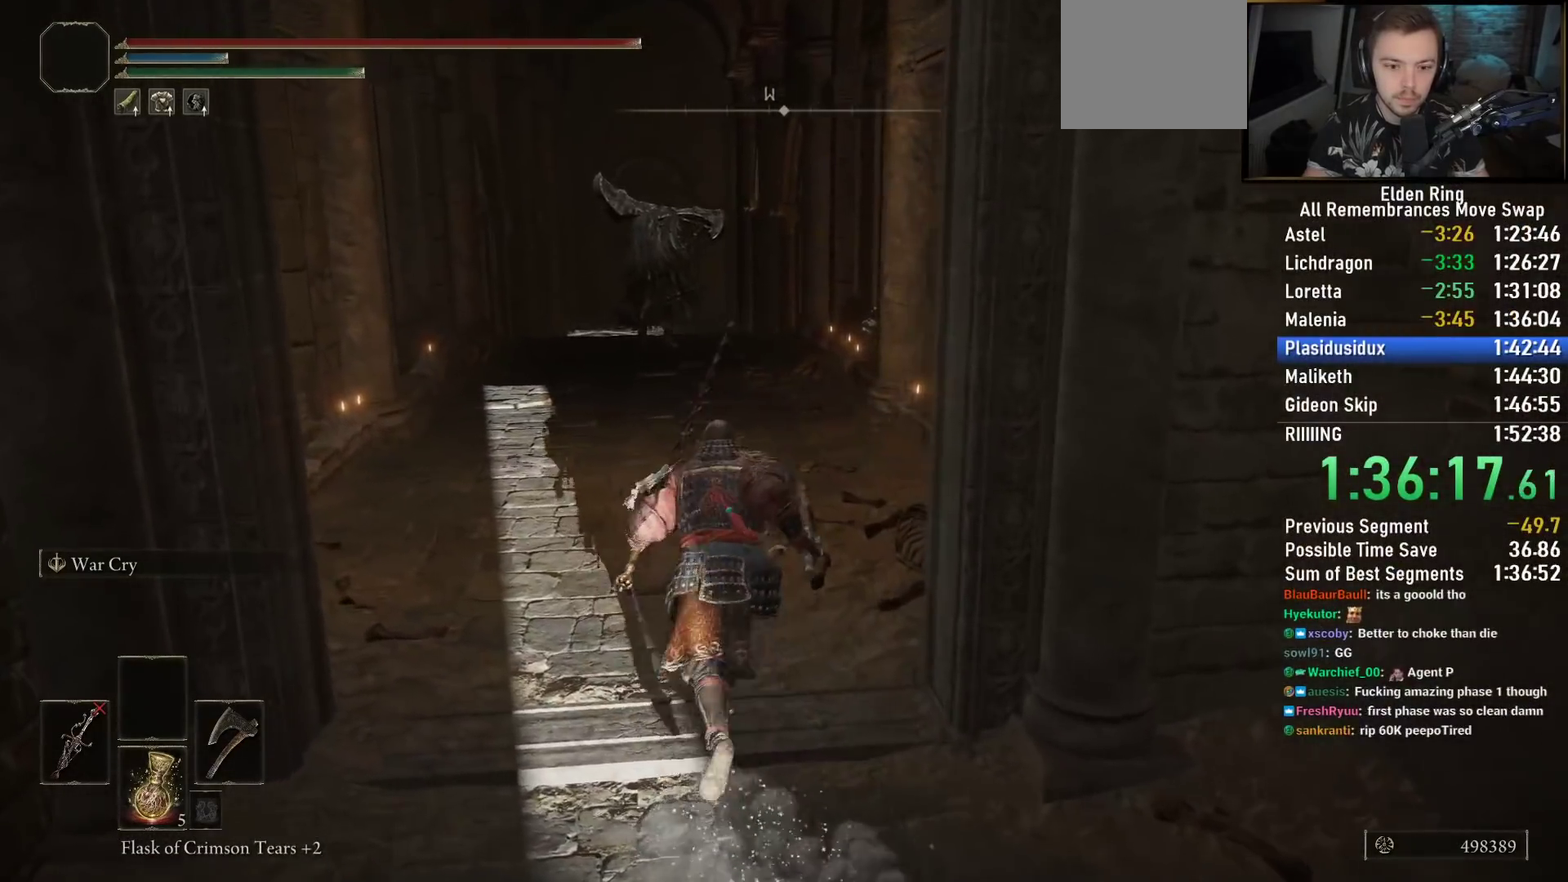
{"dt_ms": 500, "buttons": ["CIRCLE"], "left_stick": "up", "right_stick": "down-right", "events": [[283, "right_stick", "down-right"]]}
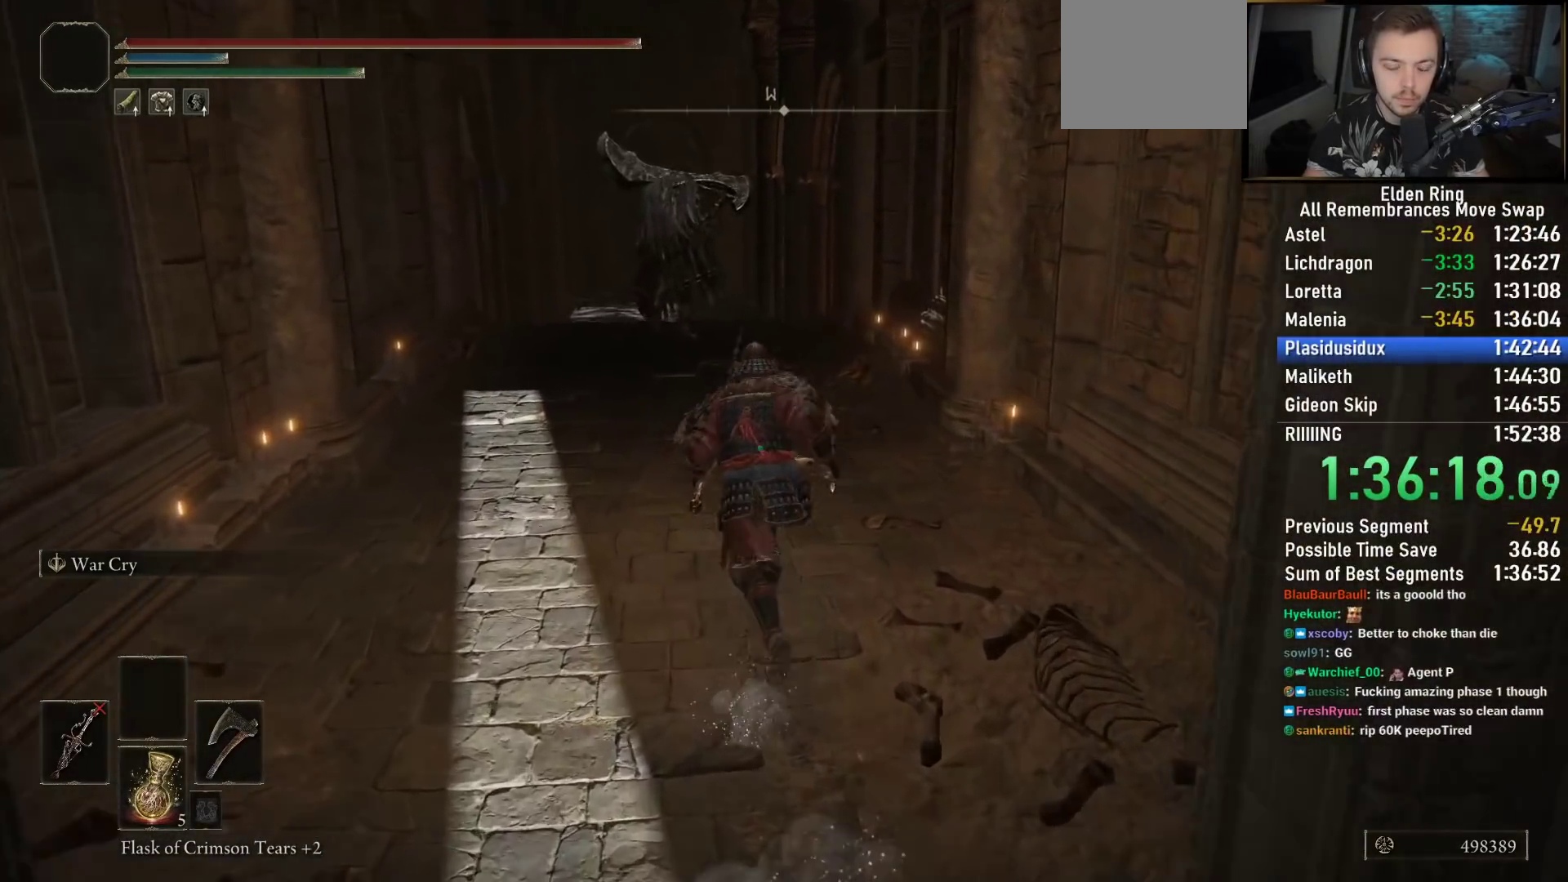
{"dt_ms": 500, "buttons": ["CIRCLE"], "left_stick": "up", "right_stick": "down-right", "events": []}
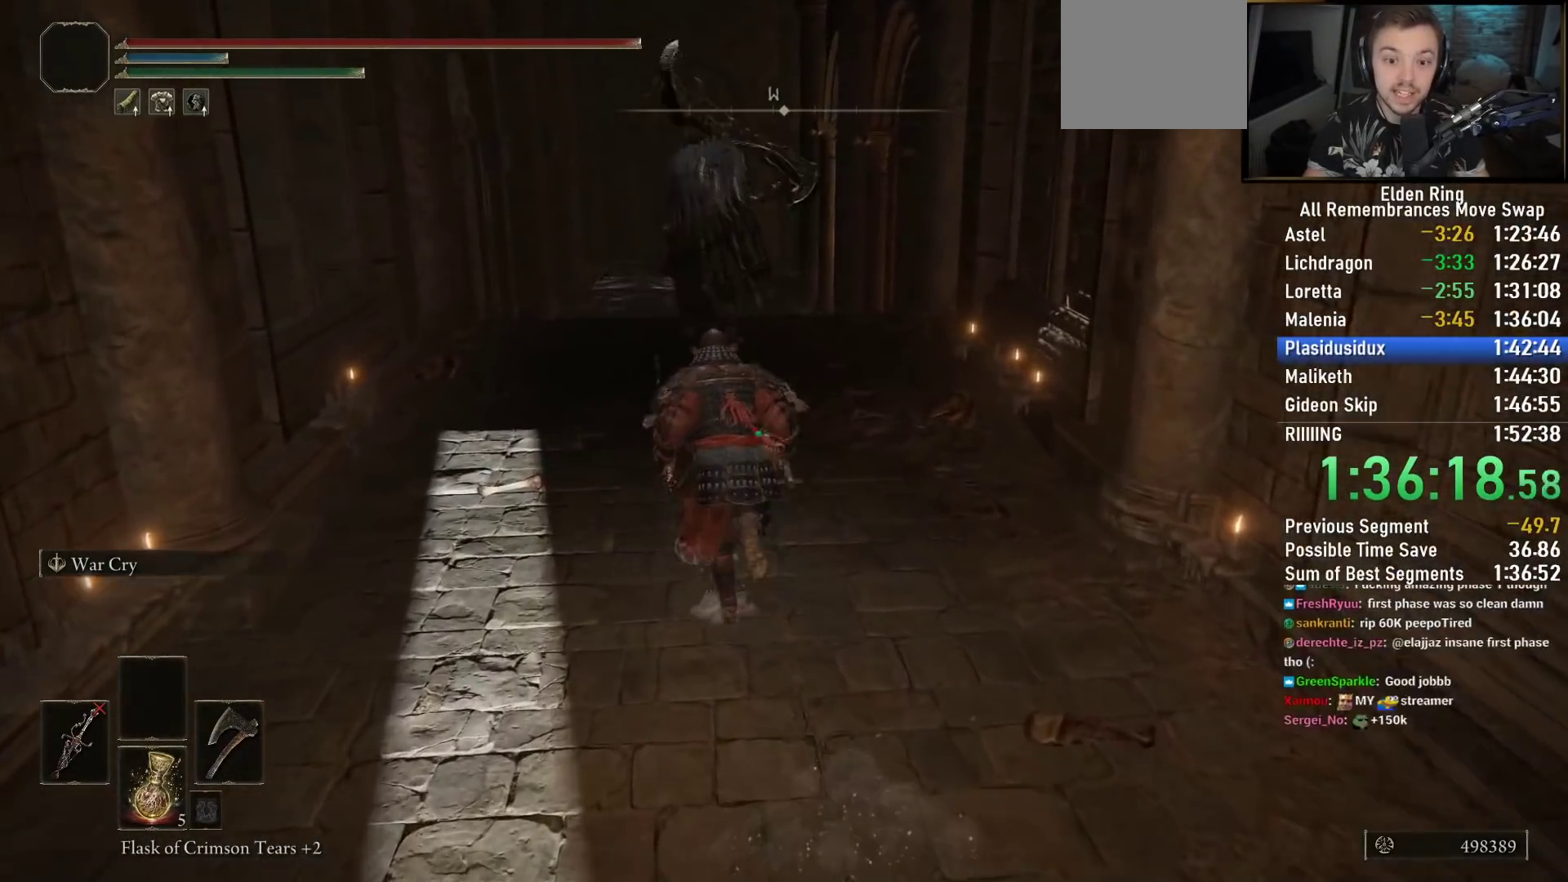
{"dt_ms": 500, "buttons": ["CIRCLE"], "left_stick": "up", "right_stick": "center", "events": [[333, "right_stick", "center"]]}
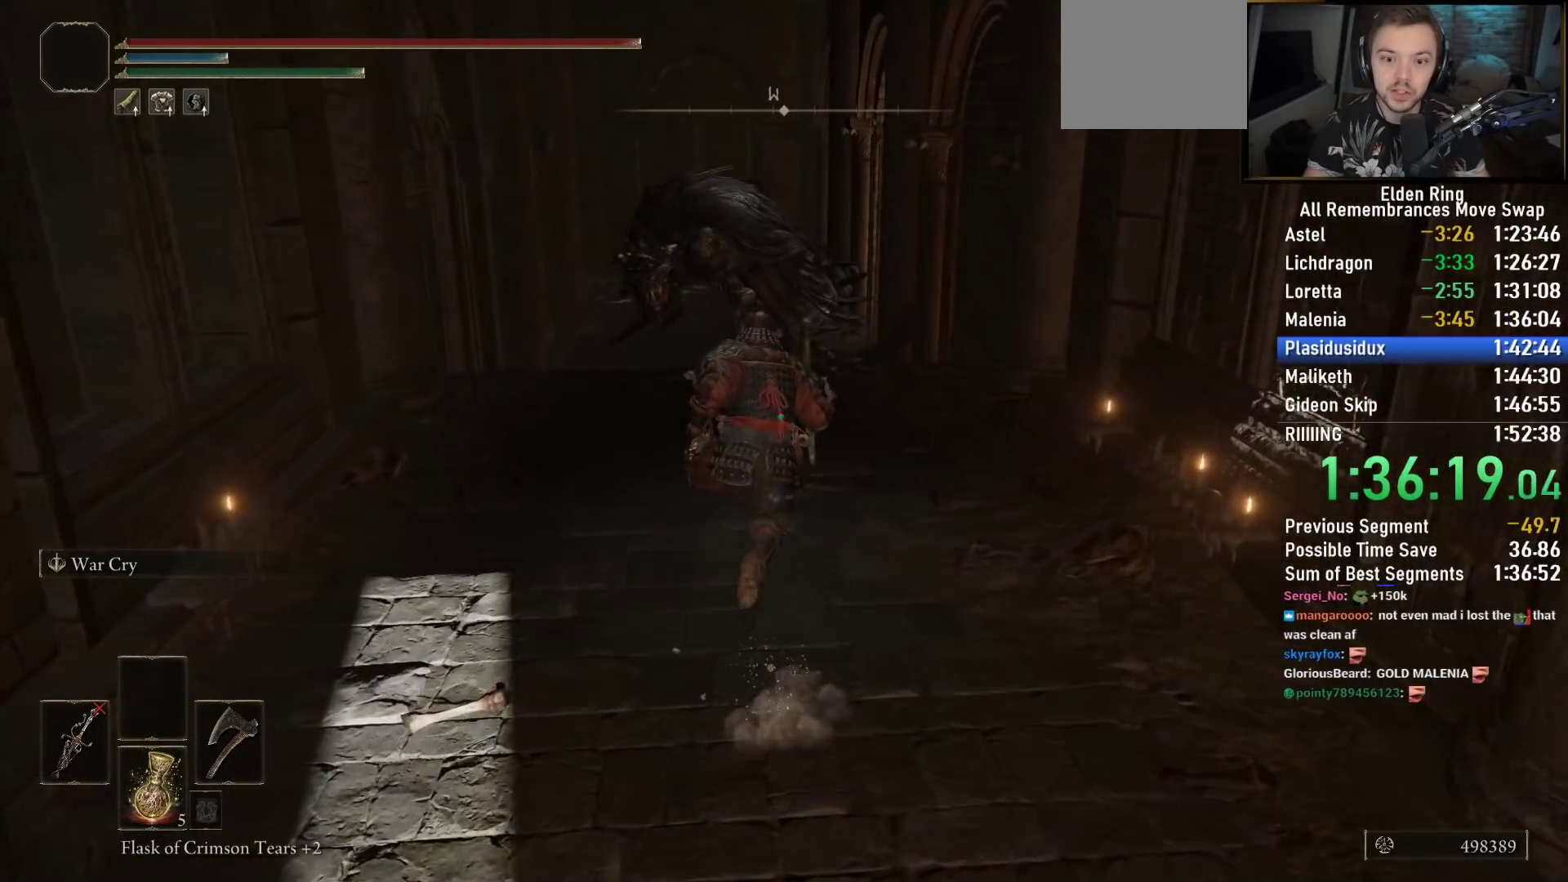
{"dt_ms": 500, "buttons": ["CIRCLE"], "left_stick": "up", "right_stick": "center", "events": []}
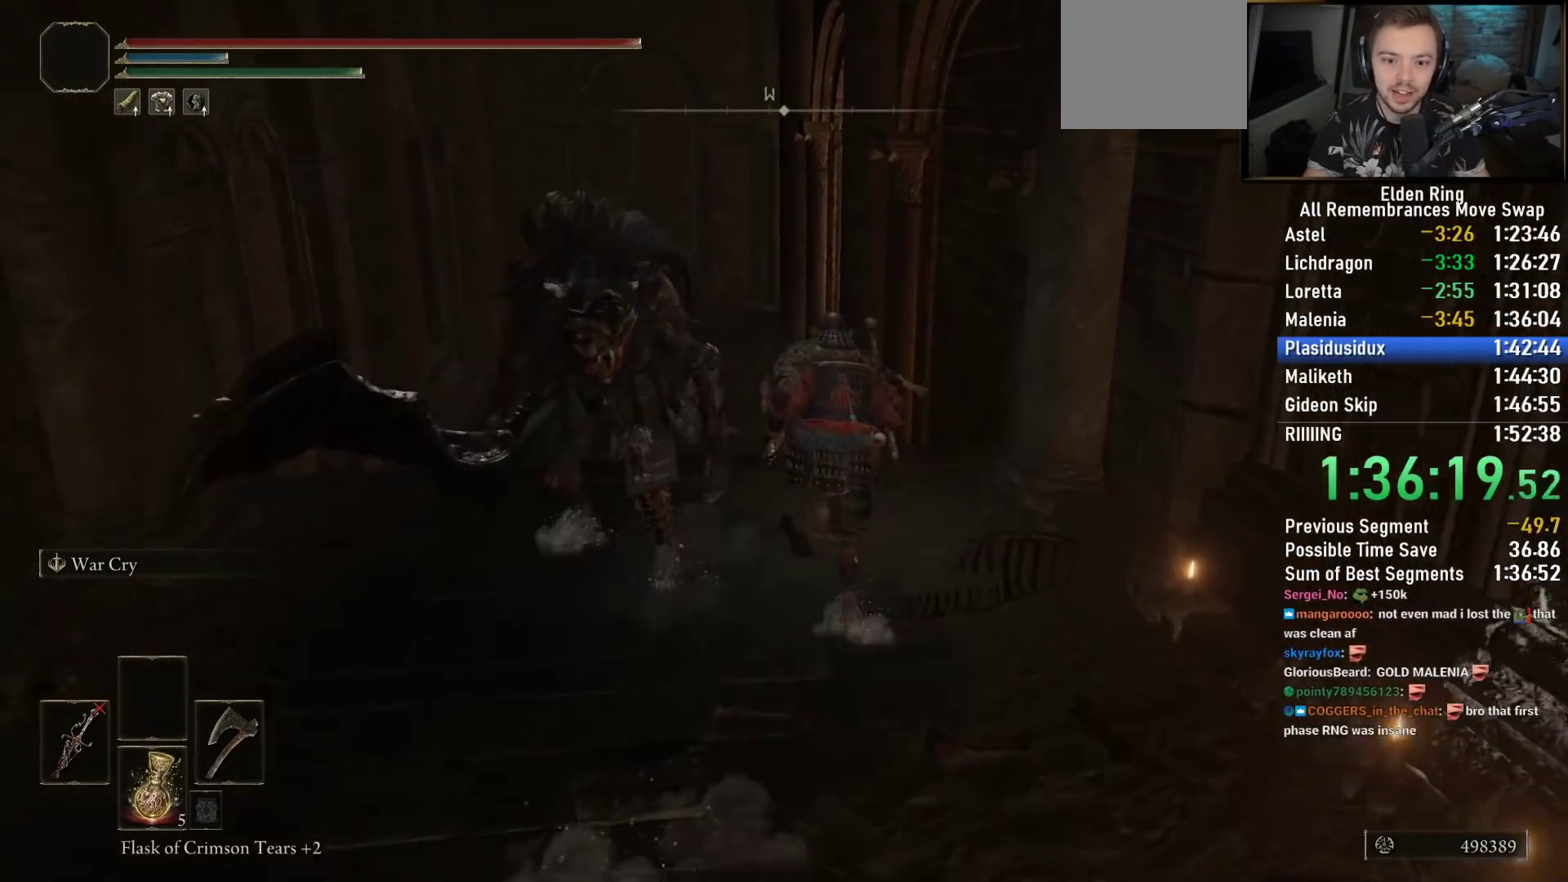
{"dt_ms": 500, "buttons": ["CIRCLE"], "left_stick": "up", "right_stick": "center", "events": []}
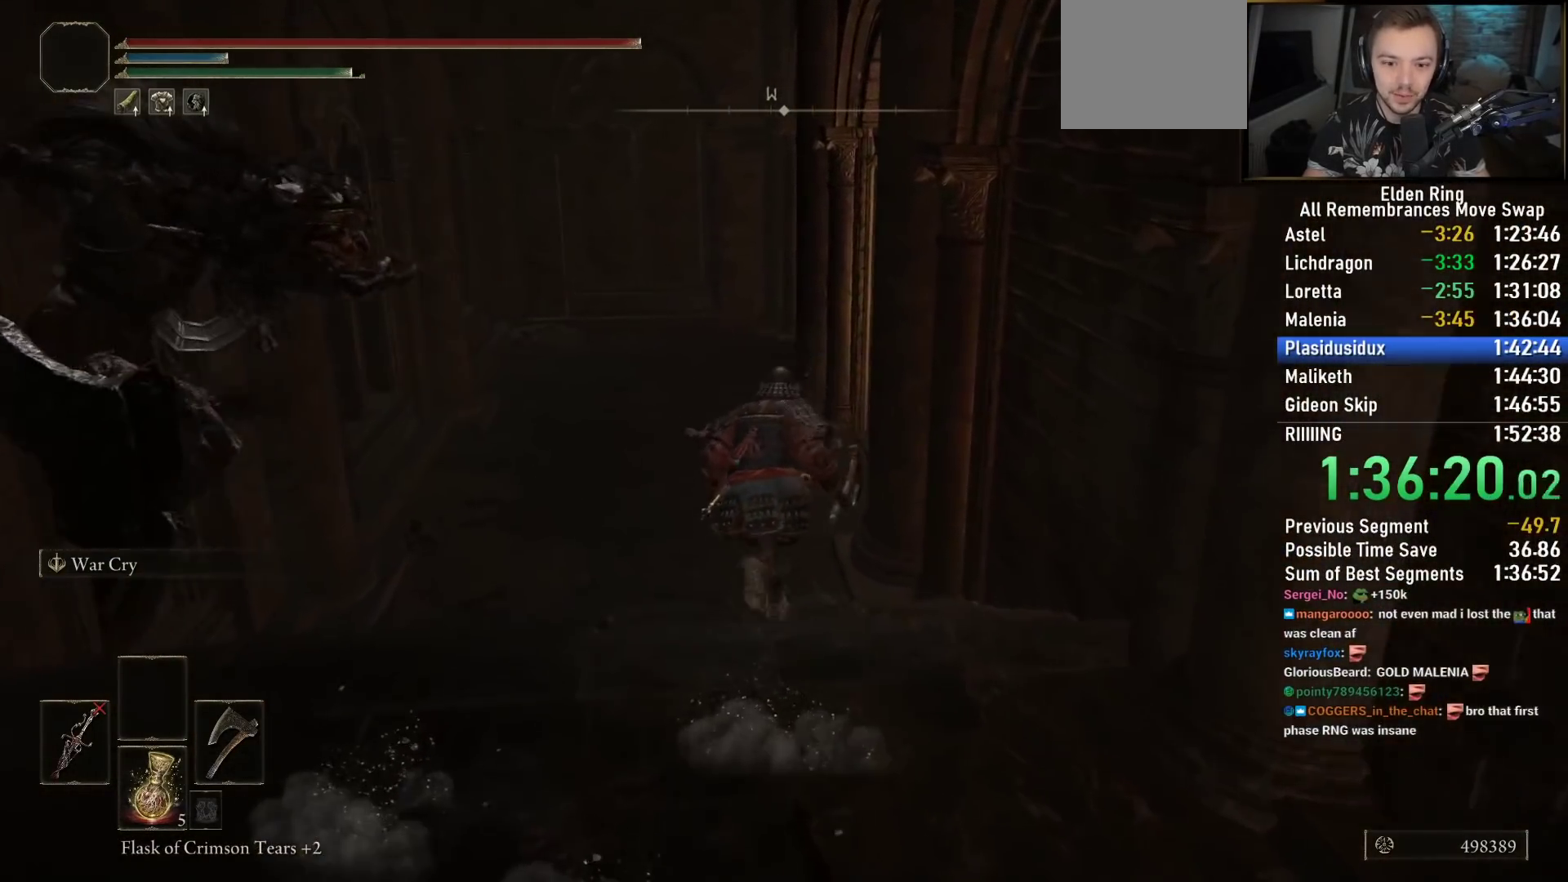
{"dt_ms": 500, "buttons": ["CIRCLE"], "left_stick": "up", "right_stick": "right", "events": [[417, "right_stick", "right"]]}
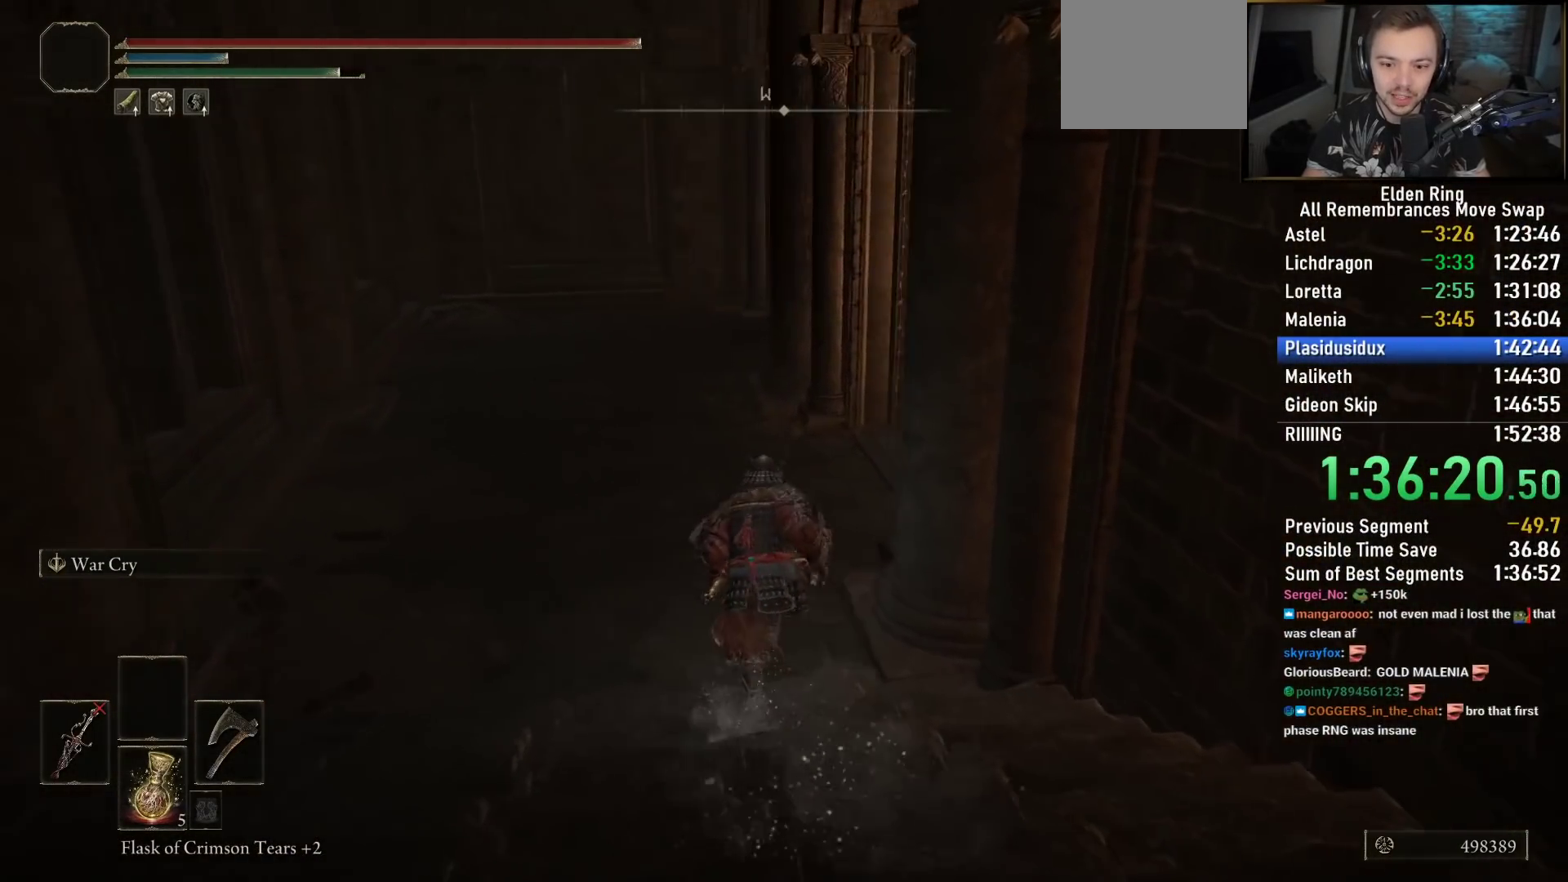
{"dt_ms": 500, "buttons": ["CIRCLE"], "left_stick": "up", "right_stick": "center", "events": [[500, "right_stick", "center"]]}
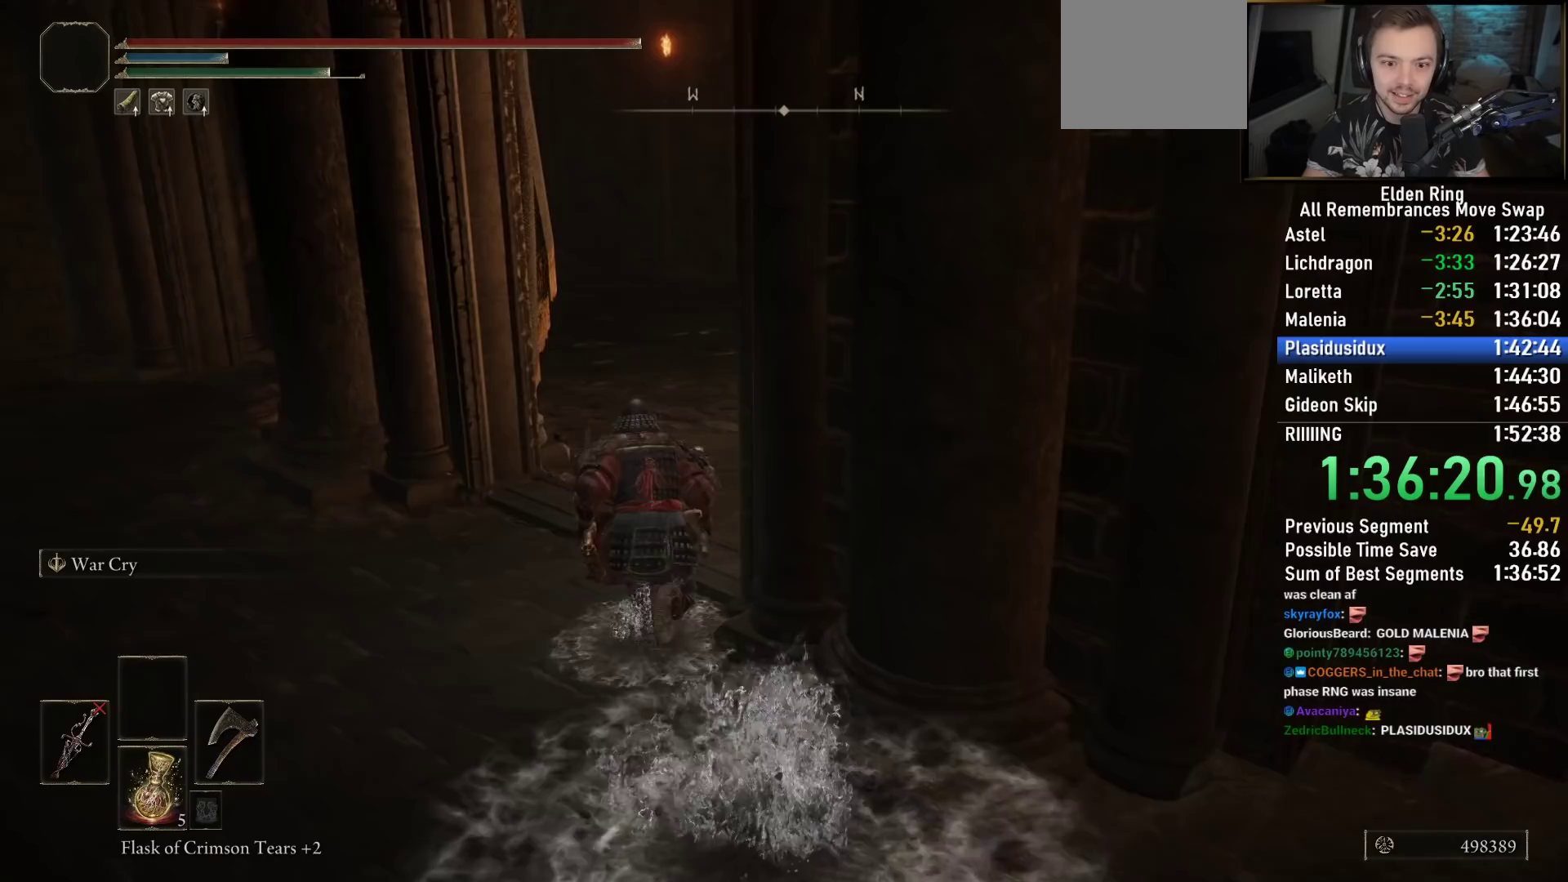
{"dt_ms": 500, "buttons": ["CIRCLE"], "left_stick": "up", "right_stick": "down-left", "events": [[250, "right_stick", "down-left"]]}
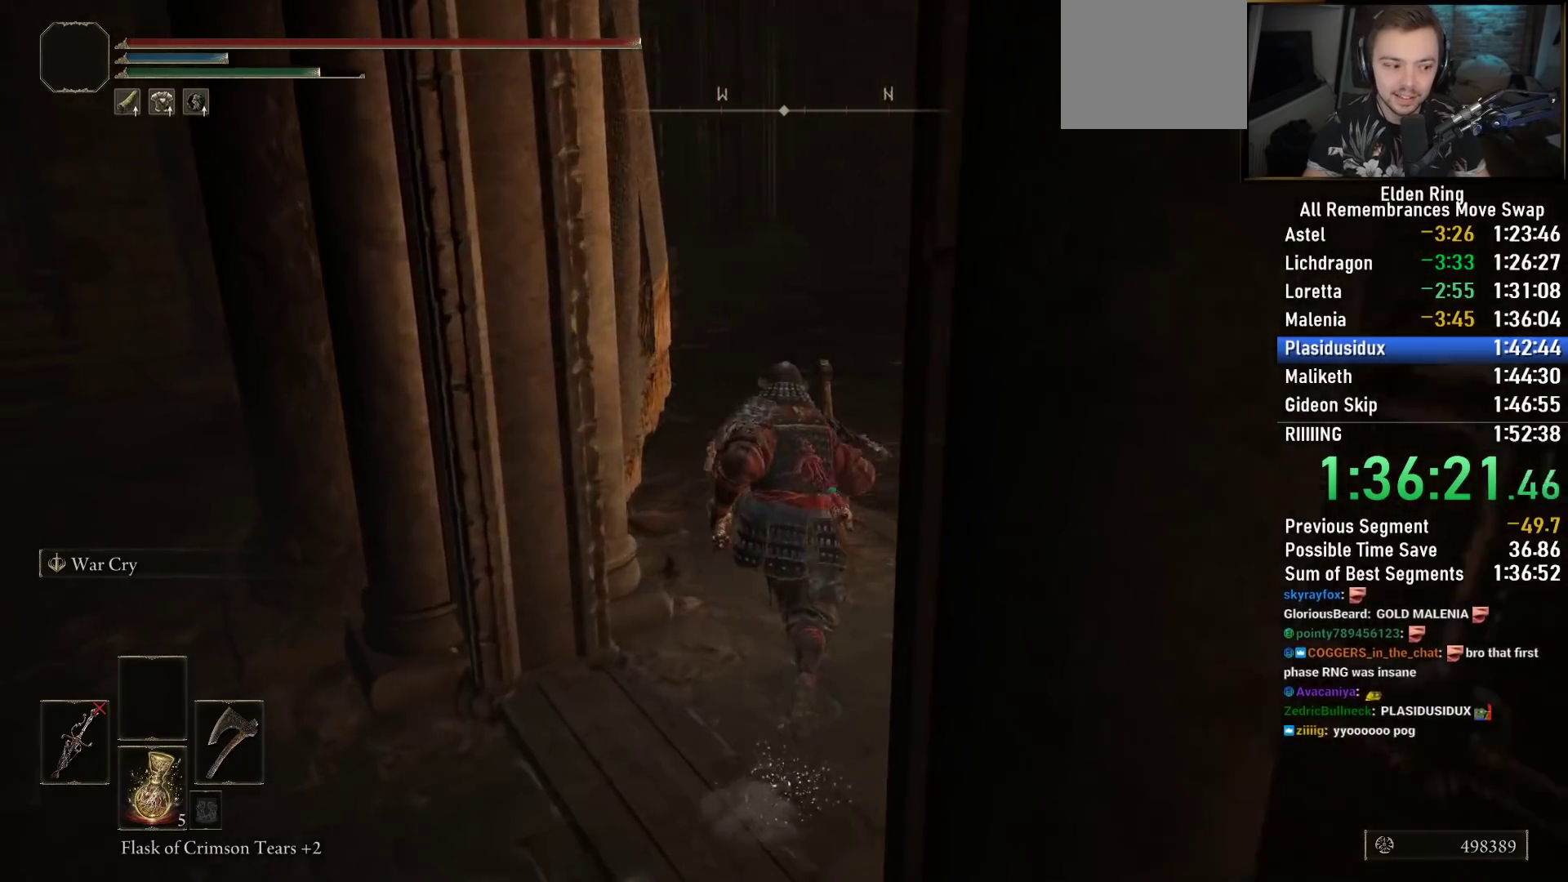
{"dt_ms": 500, "buttons": ["CIRCLE"], "left_stick": "up", "right_stick": "down-left", "events": []}
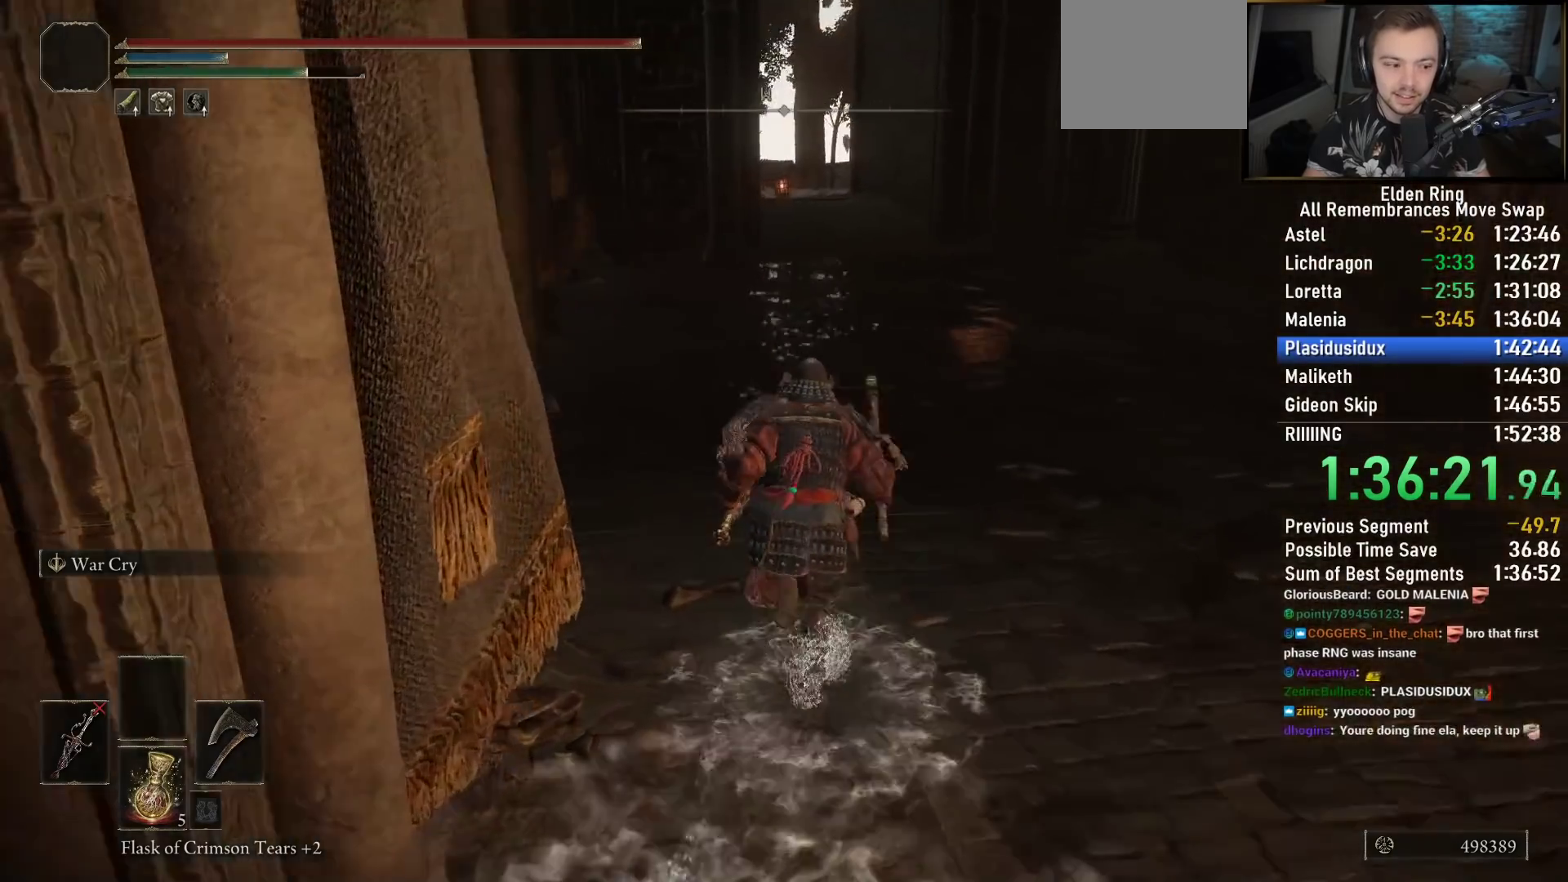
{"dt_ms": 500, "buttons": ["CIRCLE"], "left_stick": "up", "right_stick": "center", "events": [[133, "right_stick", "center"]]}
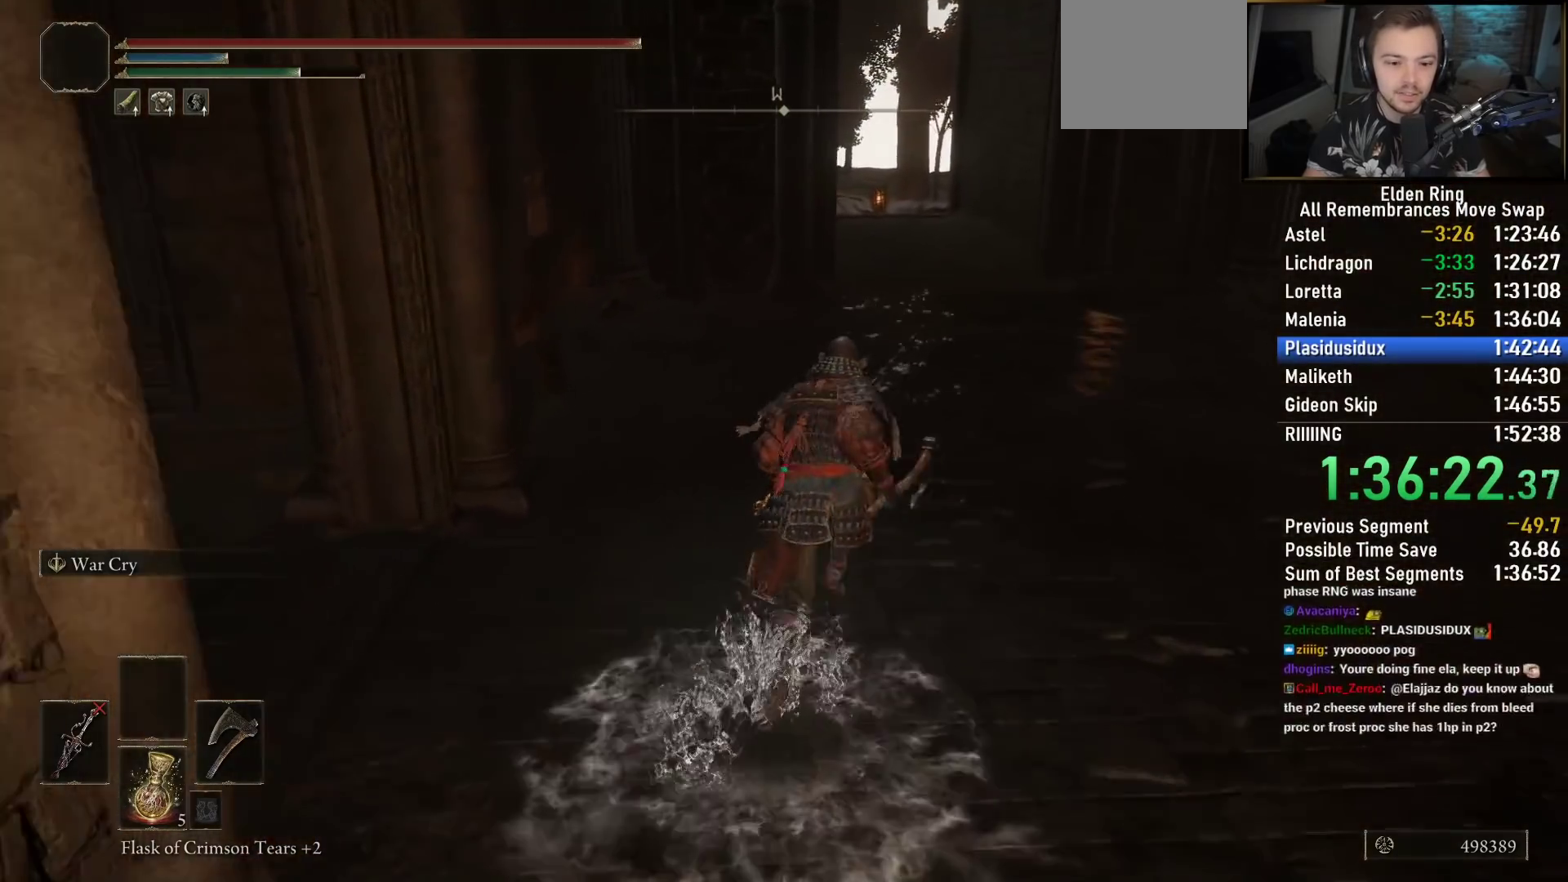
{"dt_ms": 500, "buttons": ["CIRCLE"], "left_stick": "up", "right_stick": "center", "events": [[50, "right_stick", "up-left"], [167, "right_stick", "center"]]}
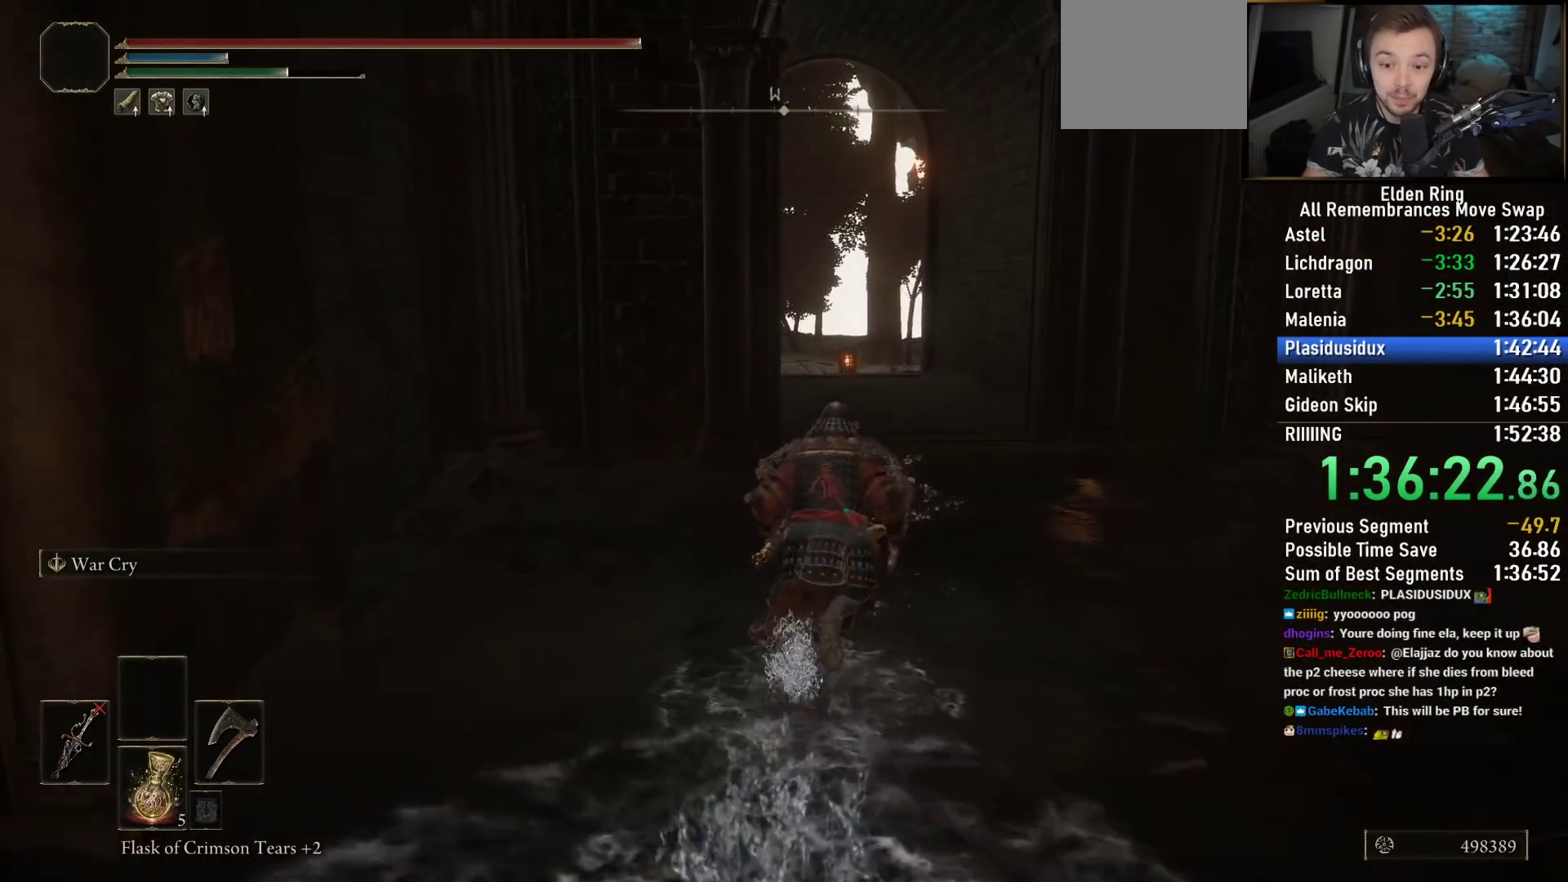
{"dt_ms": 500, "buttons": ["CIRCLE"], "left_stick": "up", "right_stick": "center", "events": [[367, "right_stick", "down-left"], [483, "right_stick", "center"]]}
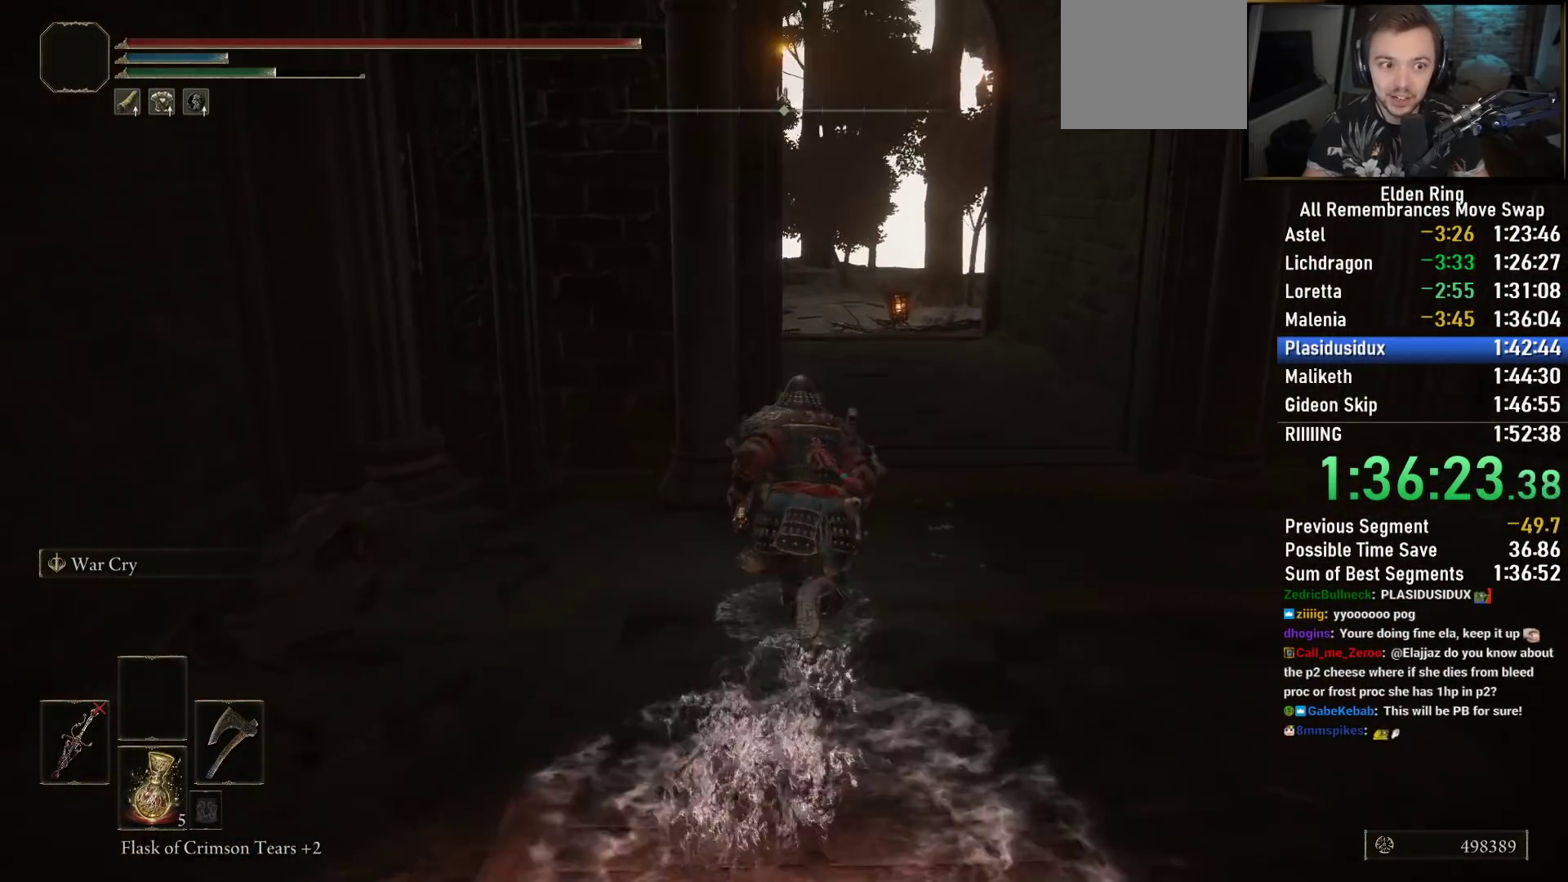
{"dt_ms": 500, "buttons": ["CIRCLE"], "left_stick": "up", "right_stick": "center", "events": []}
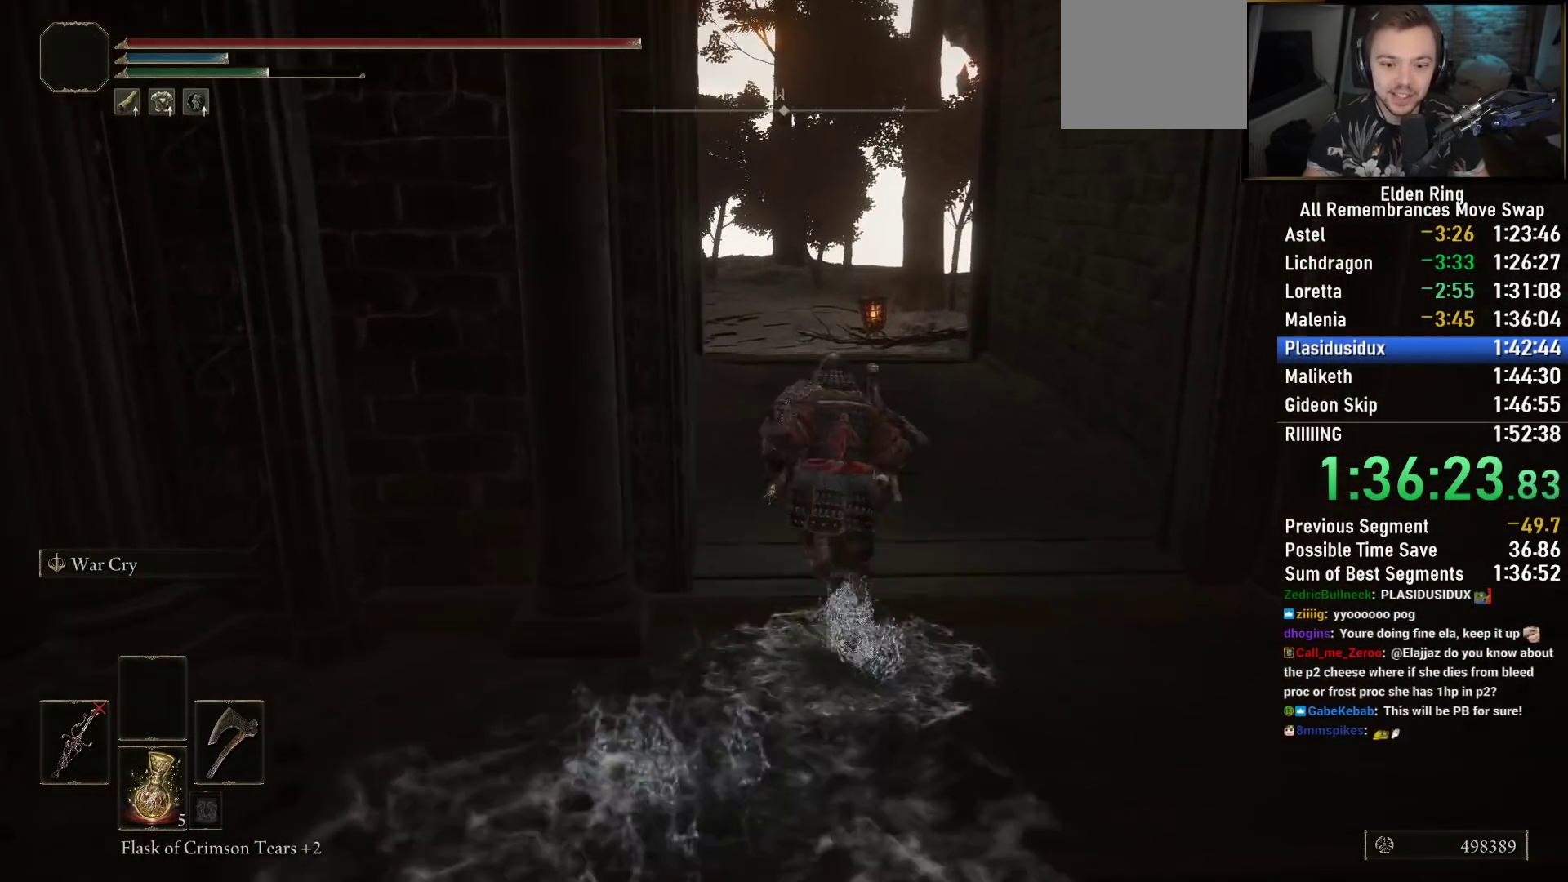
{"dt_ms": 500, "buttons": ["CIRCLE"], "left_stick": "up", "right_stick": "center", "events": [[267, "right_stick", "down-left"], [350, "right_stick", "center"]]}
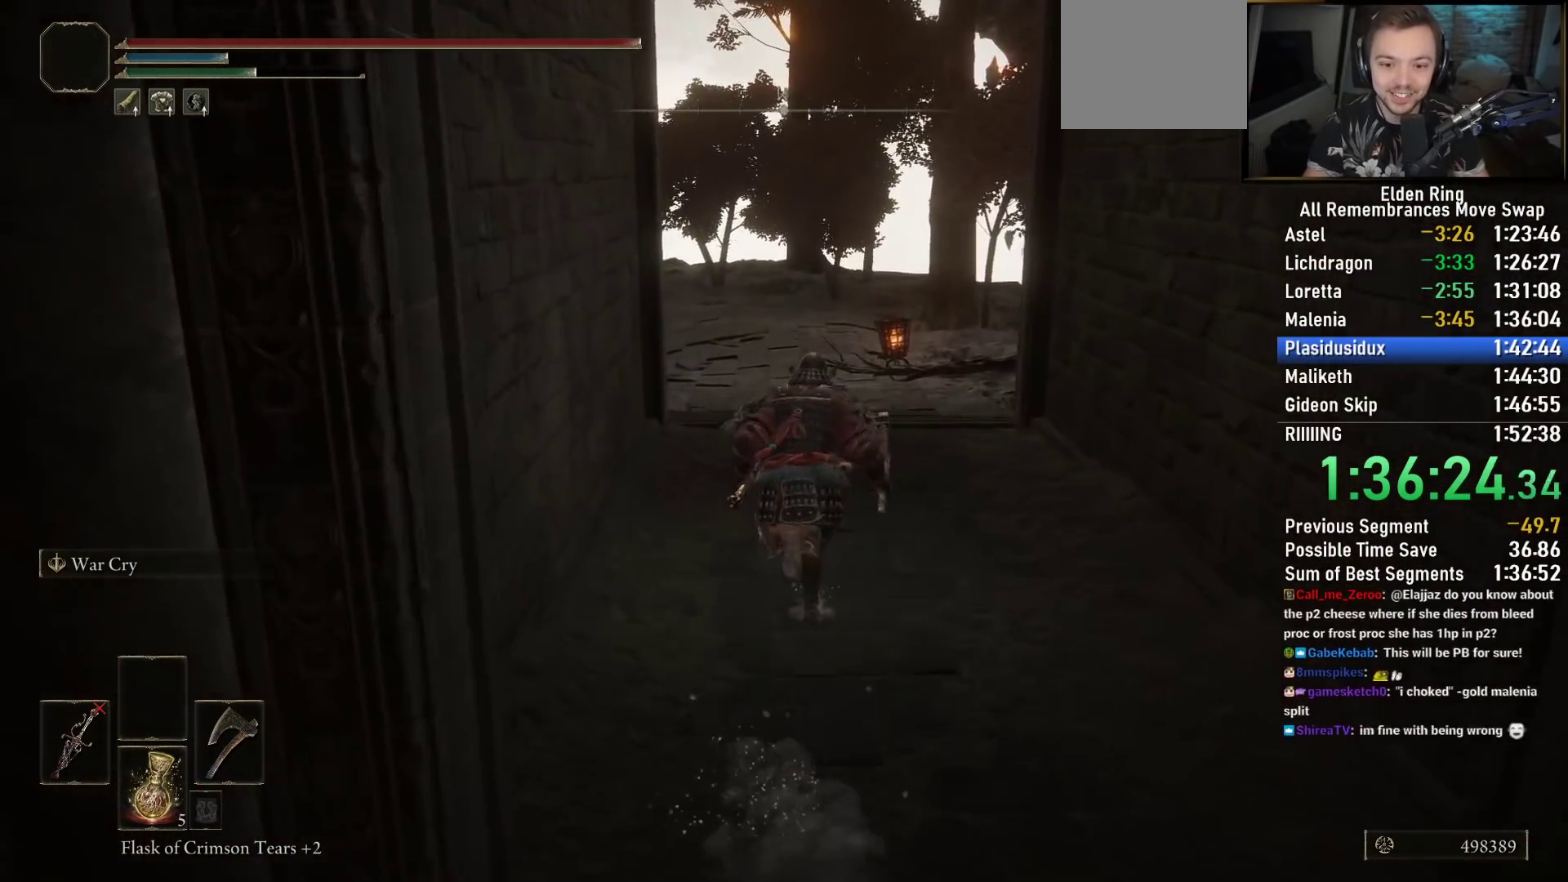
{"dt_ms": 500, "buttons": ["CIRCLE"], "left_stick": "up", "right_stick": "center", "events": []}
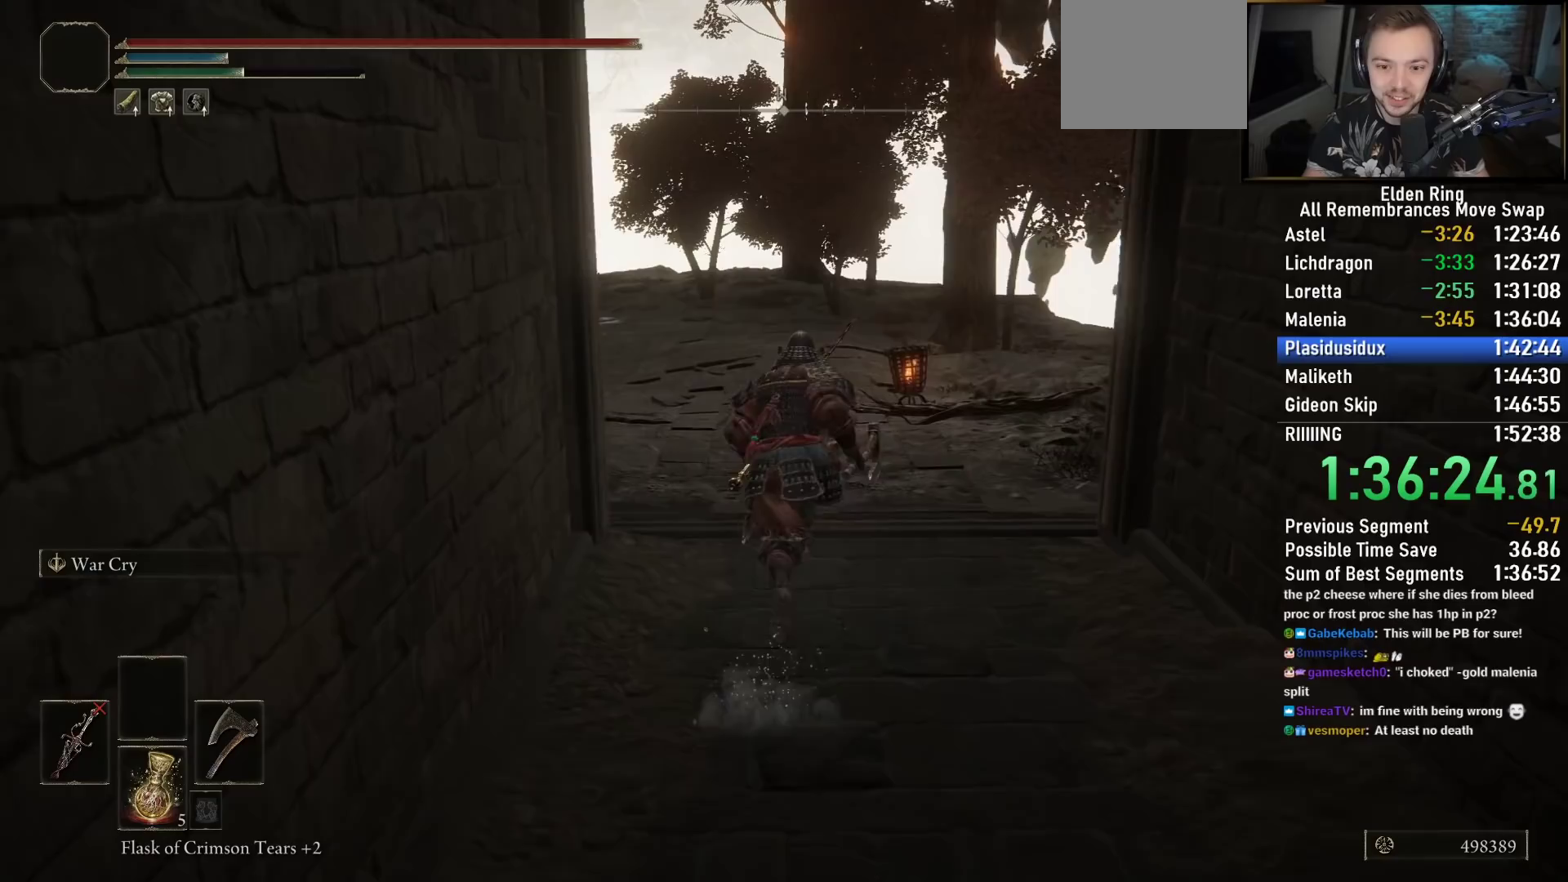
{"dt_ms": 500, "buttons": ["CIRCLE"], "left_stick": "up", "right_stick": "left", "events": [[17, "right_stick", "down-left"], [250, "right_stick", "center"], [467, "right_stick", "left"]]}
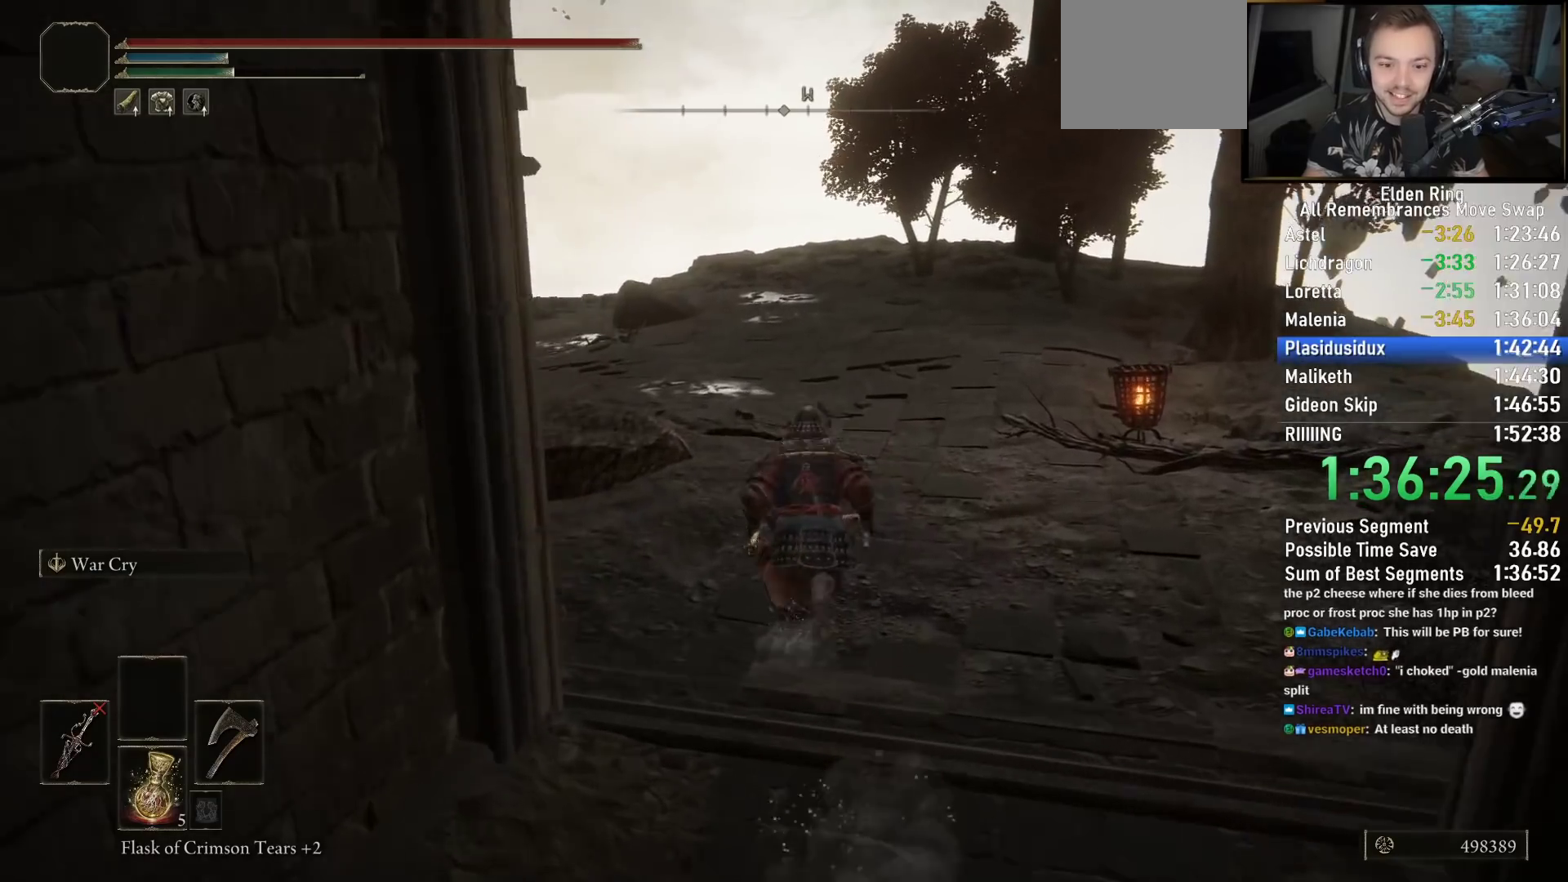
{"dt_ms": 500, "buttons": ["CIRCLE"], "left_stick": "up", "right_stick": "center", "events": [[100, "right_stick", "center"], [367, "L1", "down"], [417, "L1", "up"]]}
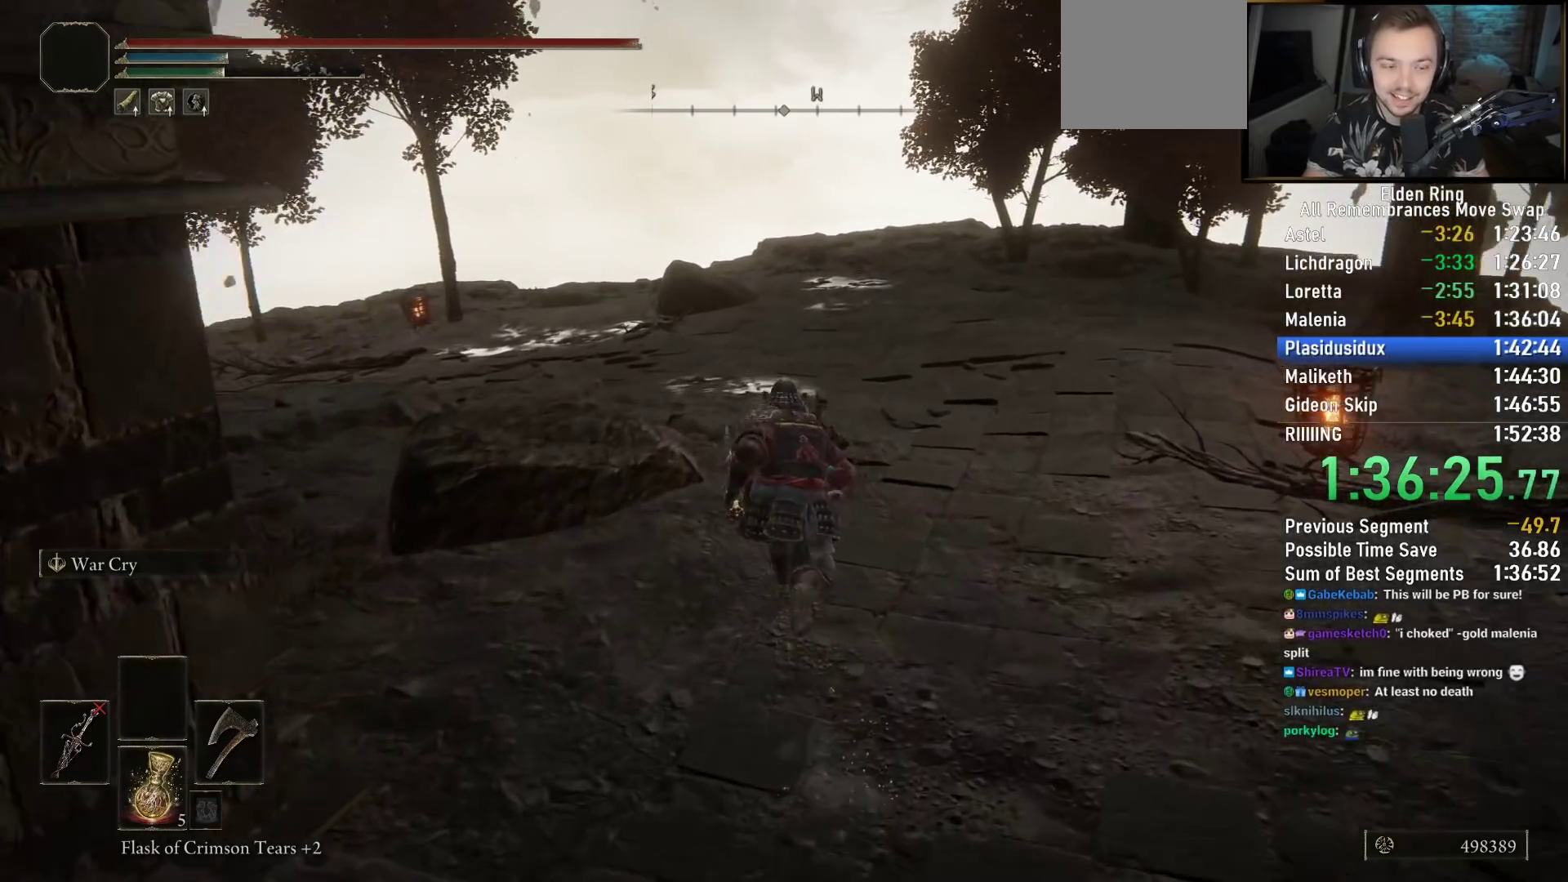
{"dt_ms": 500, "buttons": ["CIRCLE"], "left_stick": "up", "right_stick": "center", "events": []}
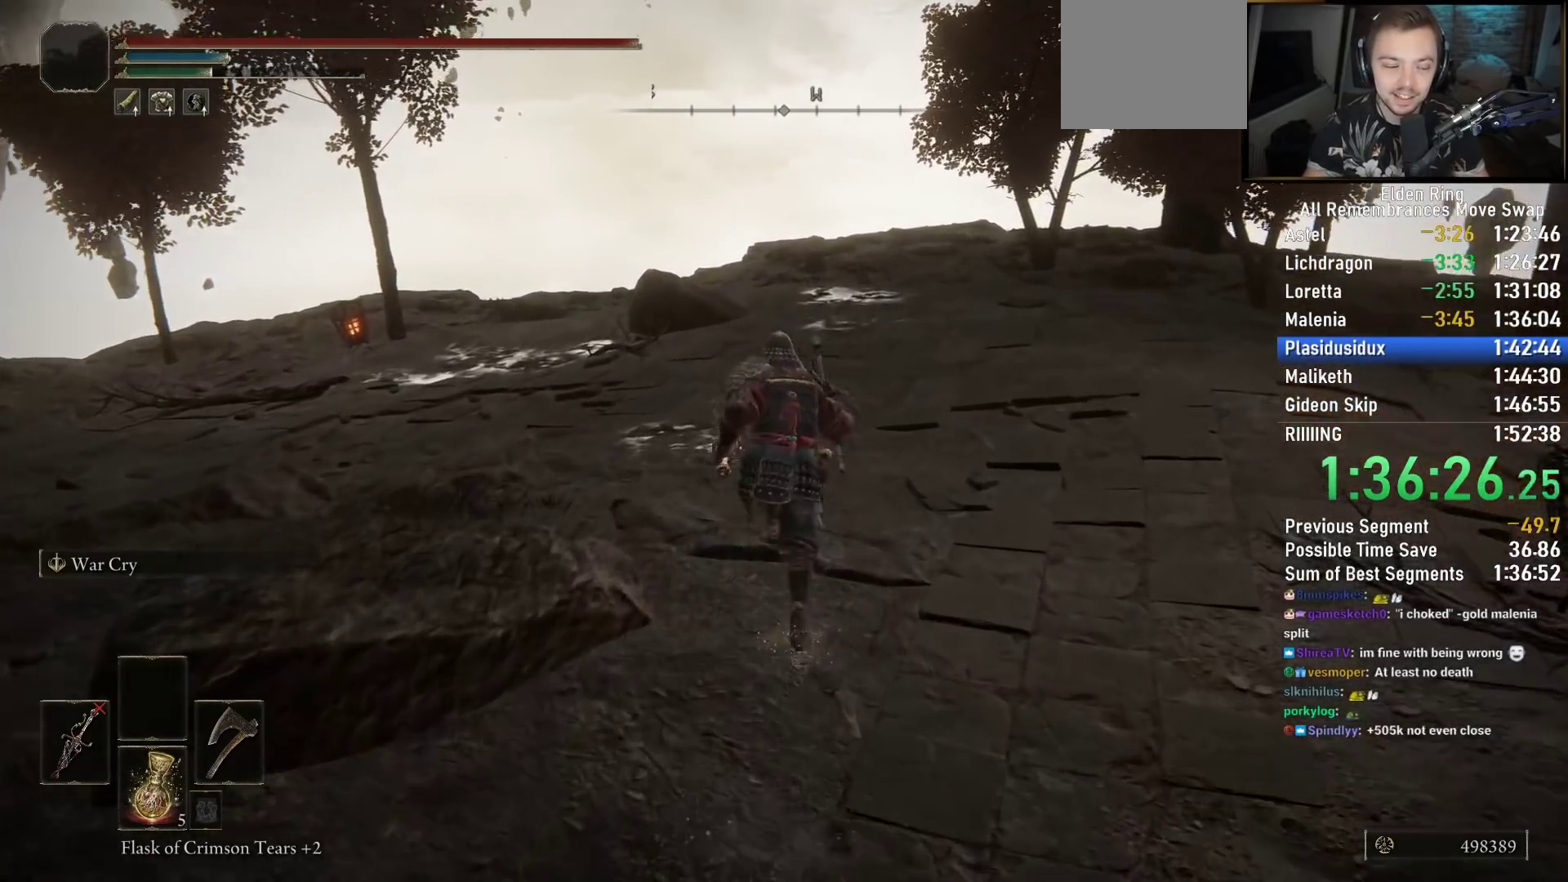
{"dt_ms": 1000, "buttons": ["CIRCLE"], "left_stick": "up", "right_stick": "down-right"}